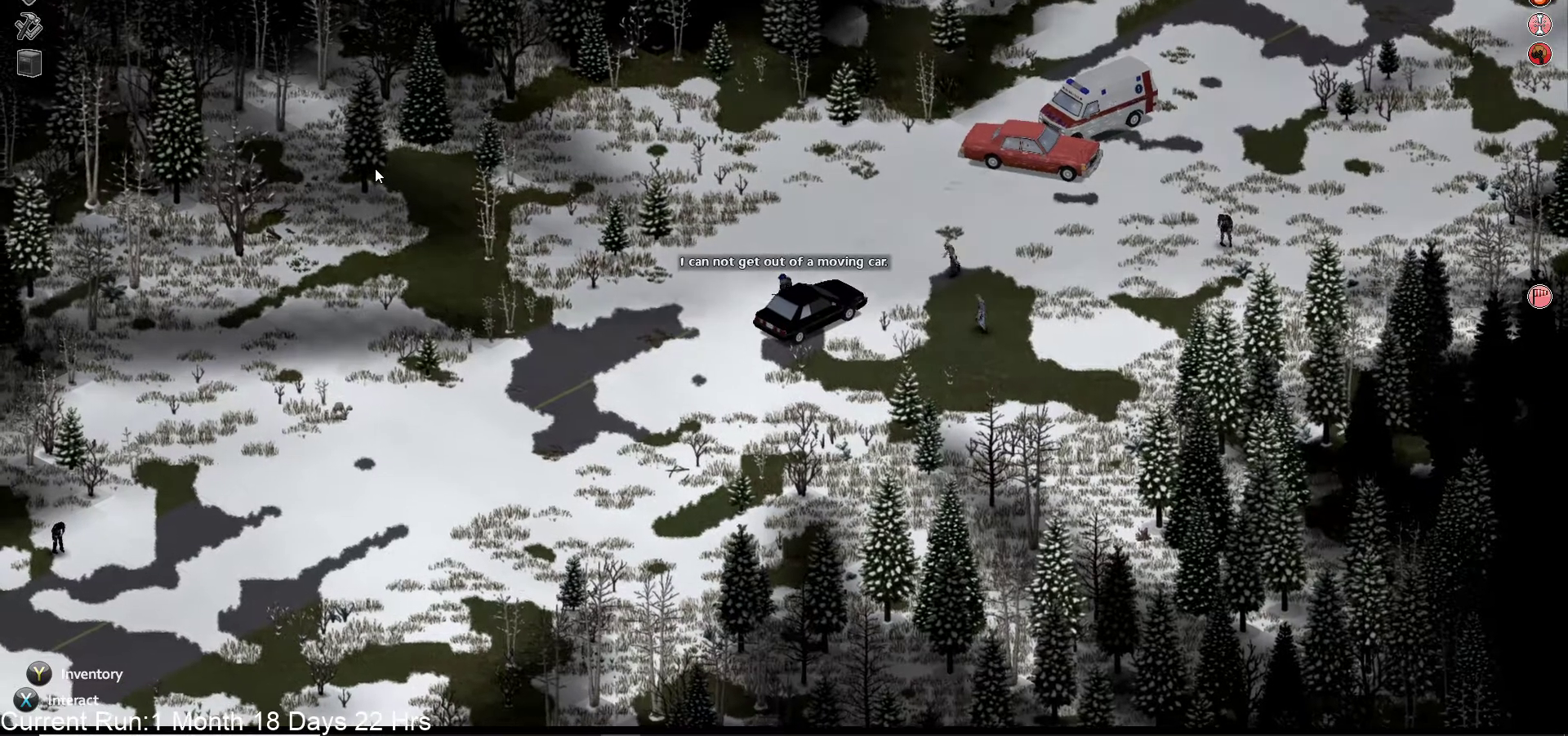
Gameplay with a controller (PlayStation layout); each line is a JSON object with the inputs held at the frame after it. "events" lists button and stick changes between this image and that frame as [ms after this image, input, new state], when the widget could be followed in between.
{"buttons": [], "left_stick": "up", "right_stick": "center", "events": [[183, "left_stick", "up-left"], [283, "left_stick", "up"]]}
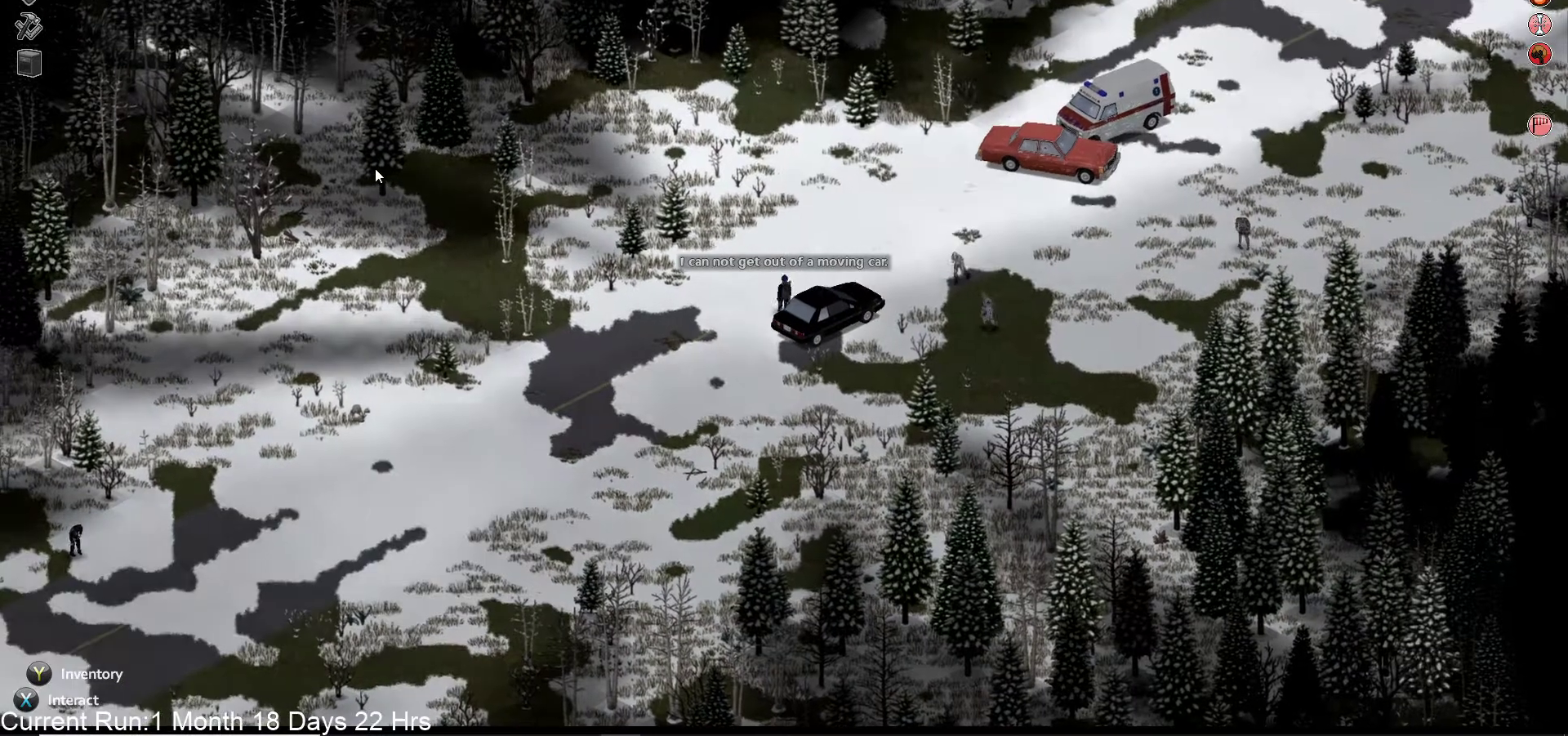
{"buttons": [], "left_stick": "up", "right_stick": "center", "events": []}
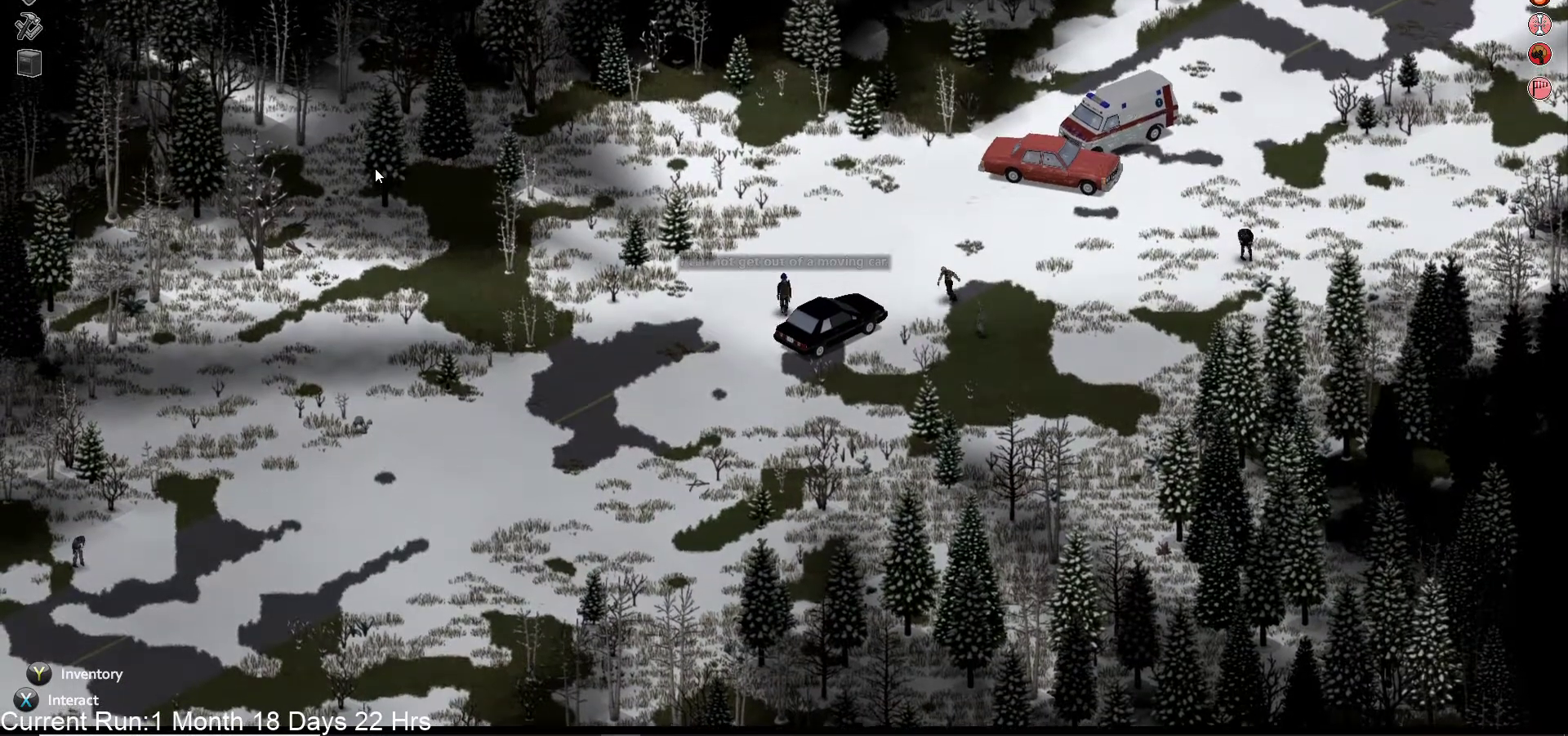
{"buttons": [], "left_stick": "up", "right_stick": "center", "events": []}
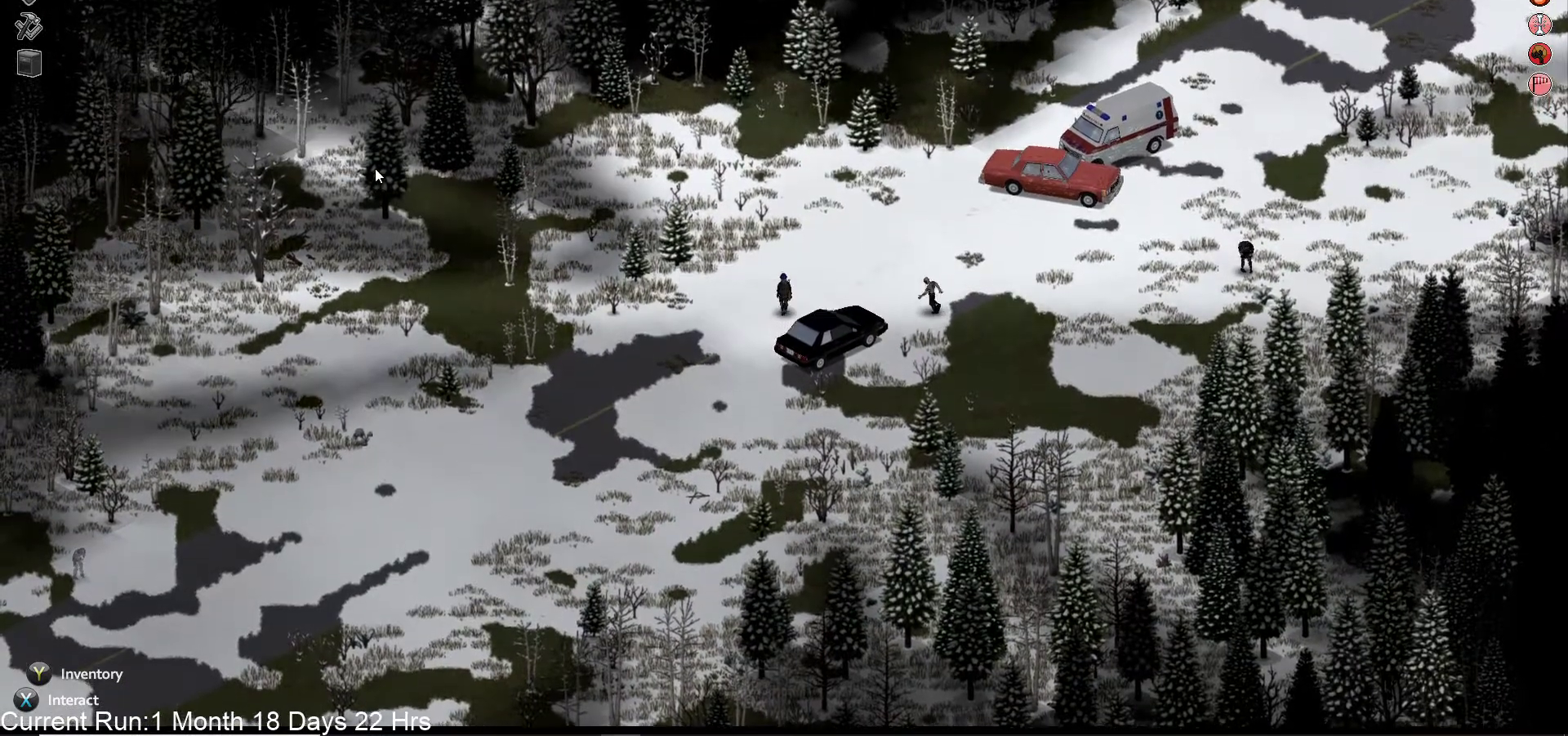
{"buttons": [], "left_stick": "up", "right_stick": "center", "events": []}
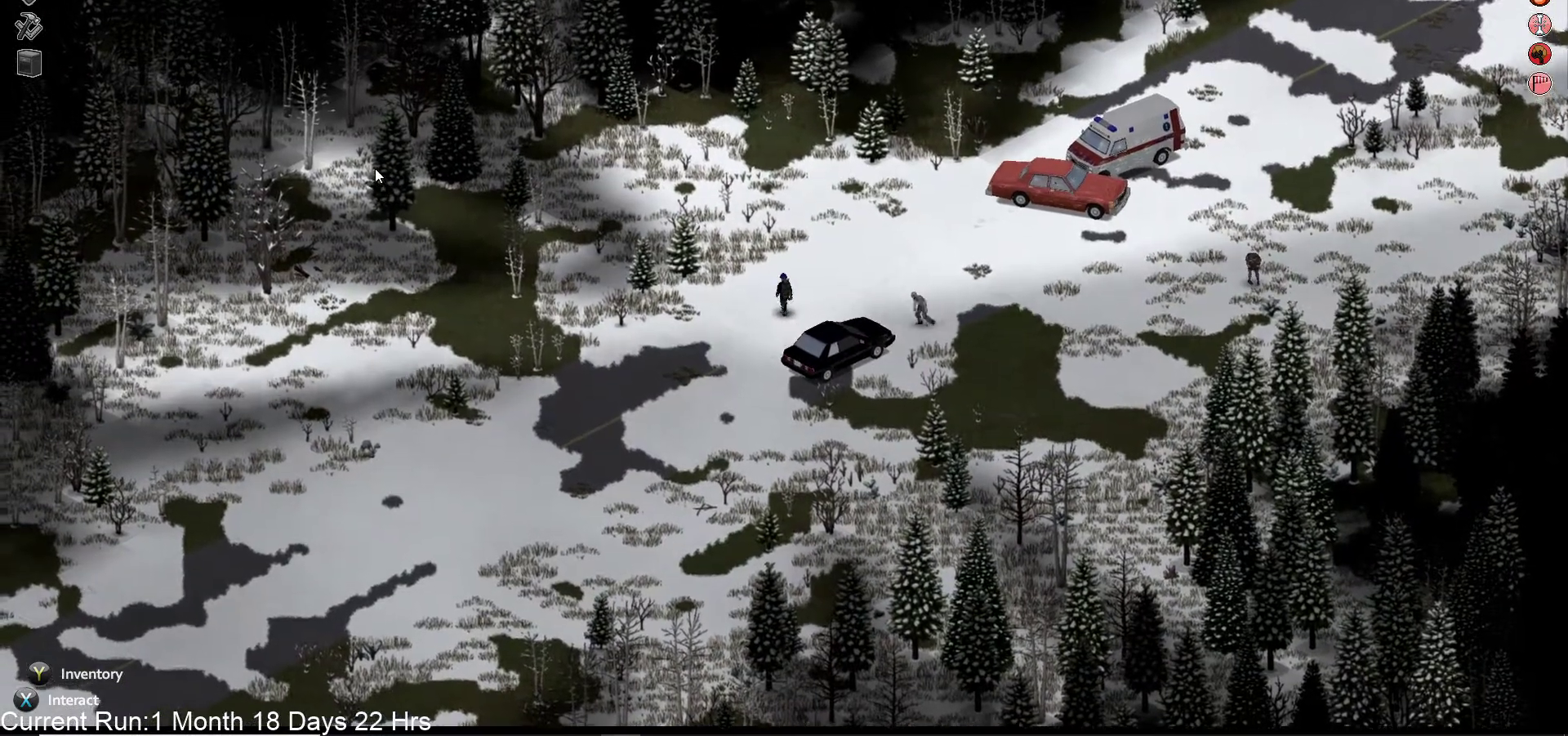
{"buttons": [], "left_stick": "up", "right_stick": "center", "events": []}
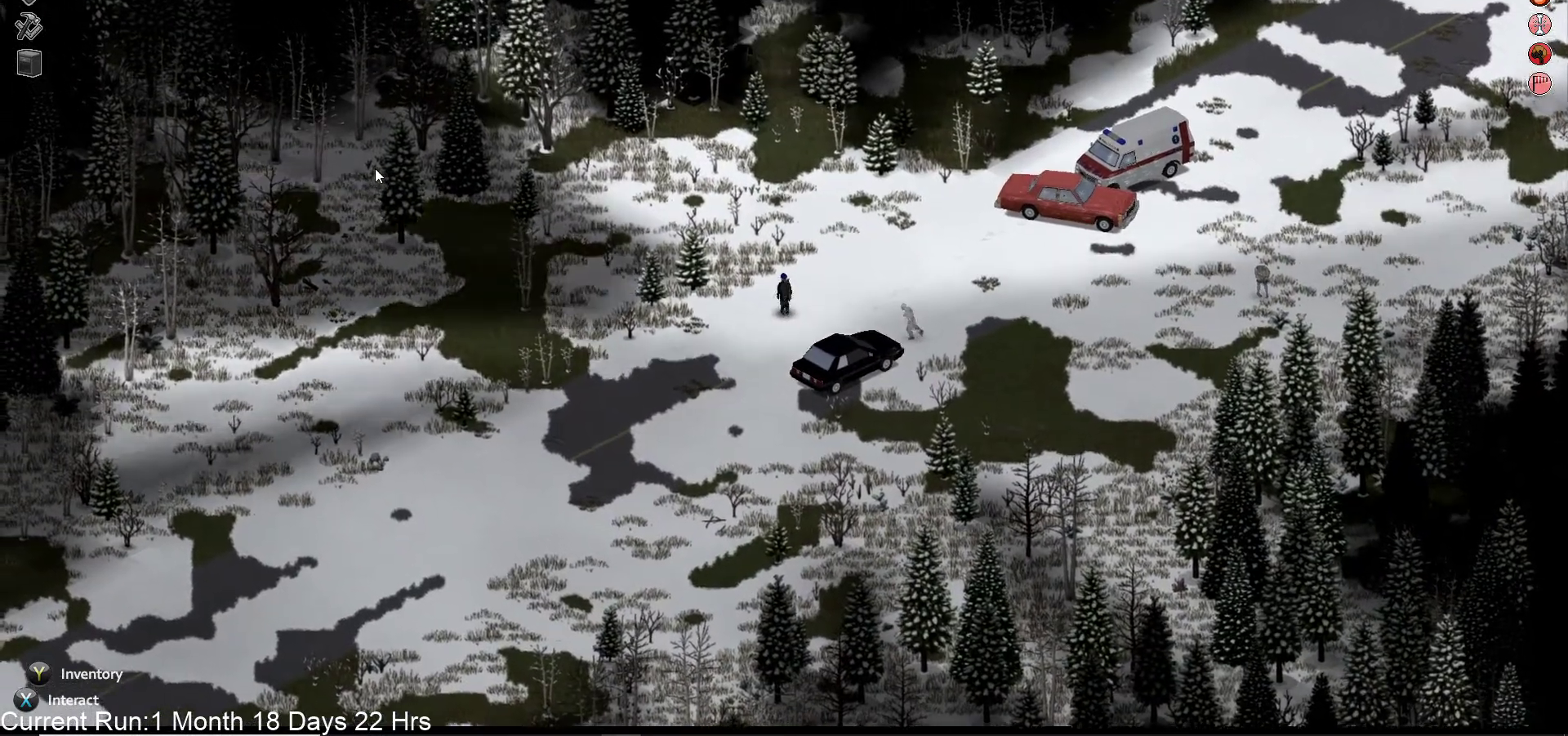
{"buttons": [], "left_stick": "up", "right_stick": "center", "events": []}
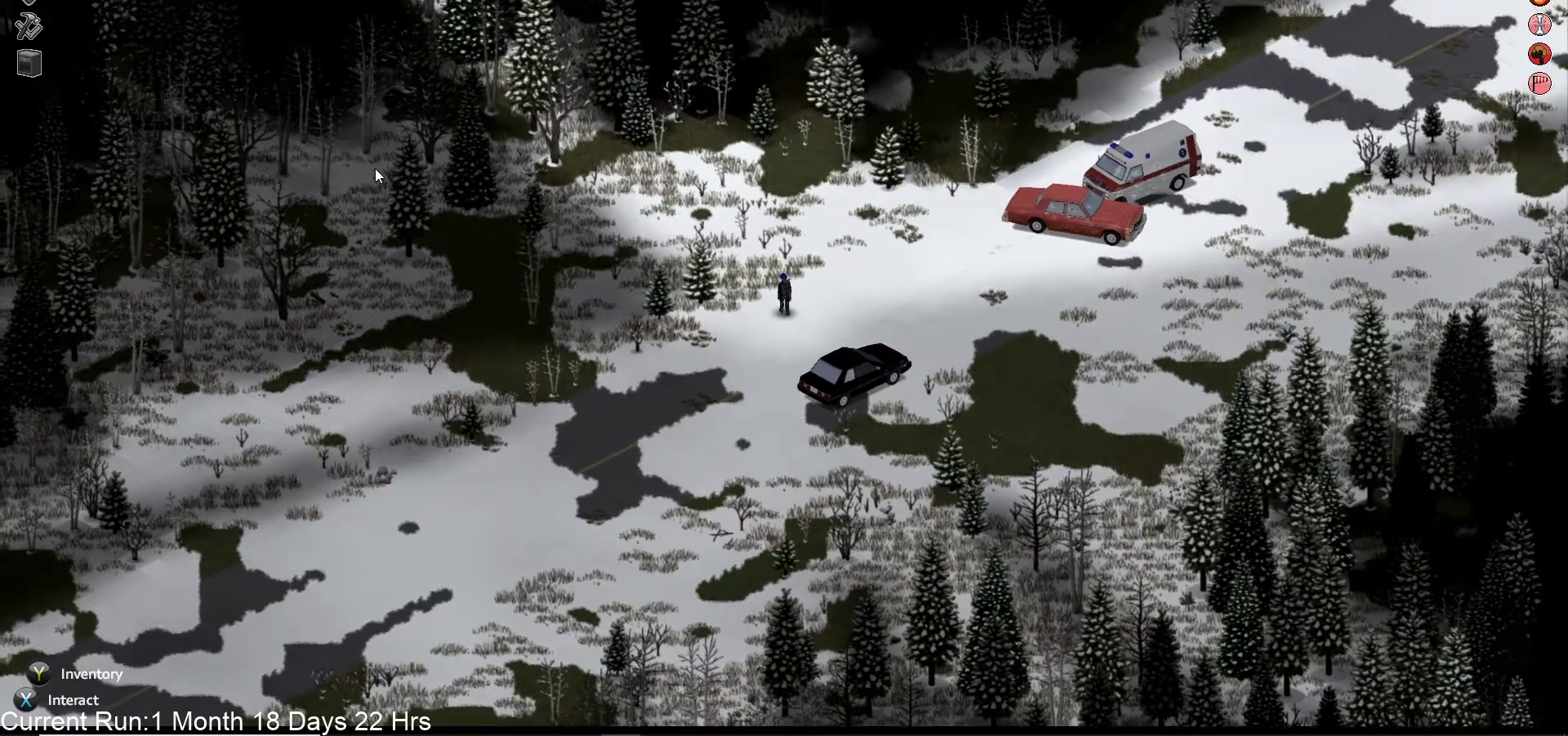
{"buttons": [], "left_stick": "up", "right_stick": "right", "events": [[83, "right_stick", "right"]]}
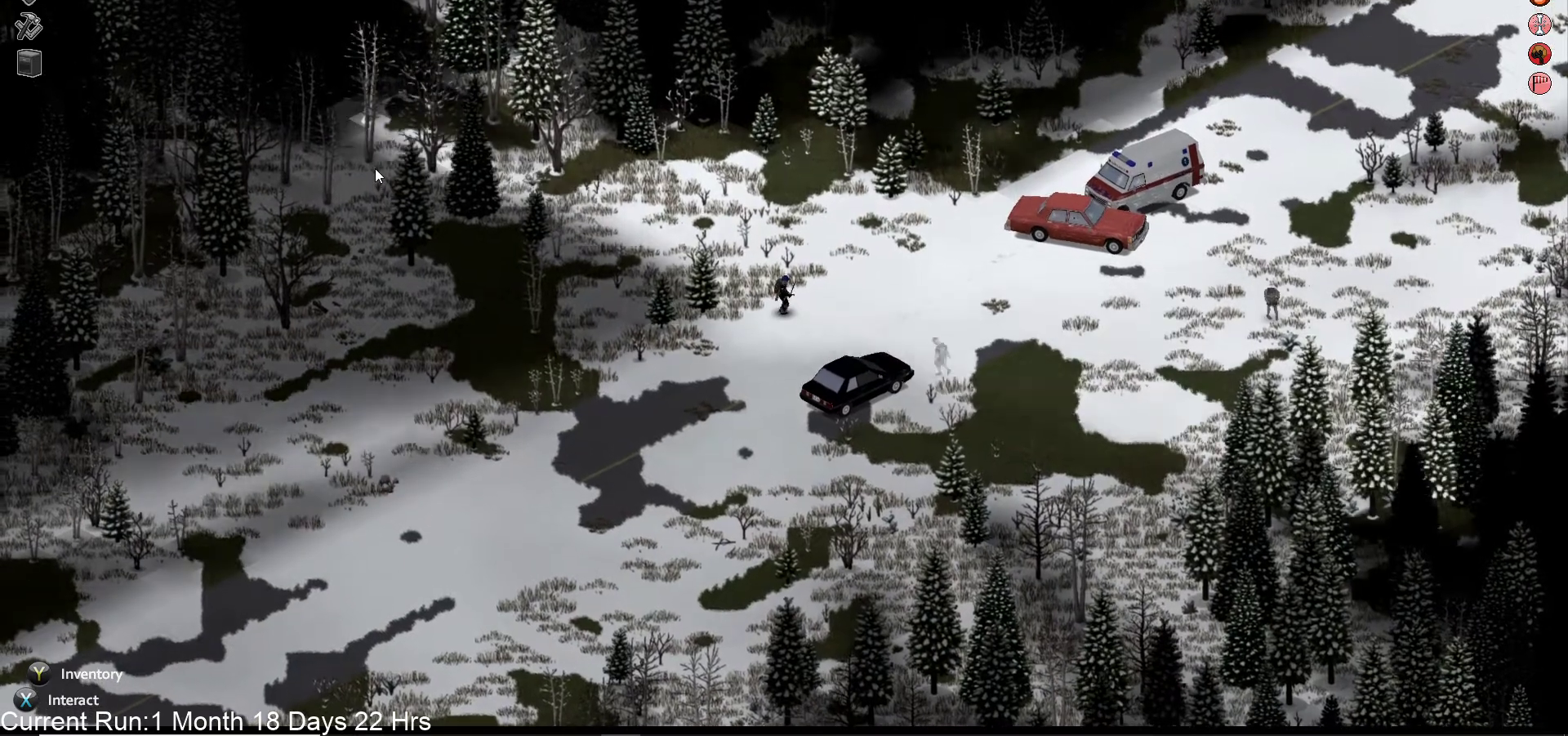
{"buttons": [], "left_stick": "up", "right_stick": "down-right", "events": [[33, "right_stick", "down-right"]]}
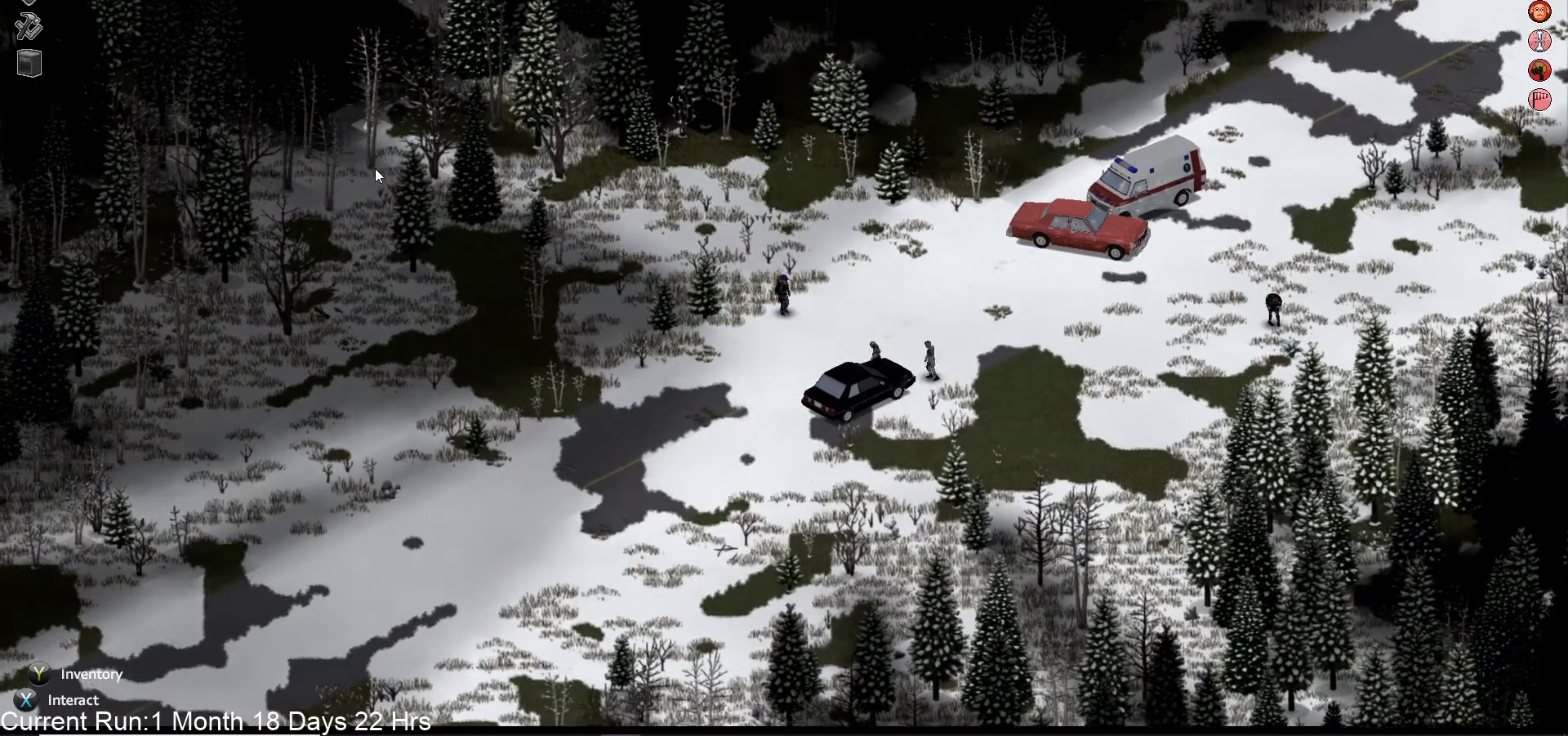
{"buttons": [], "left_stick": "up", "right_stick": "down-right", "events": []}
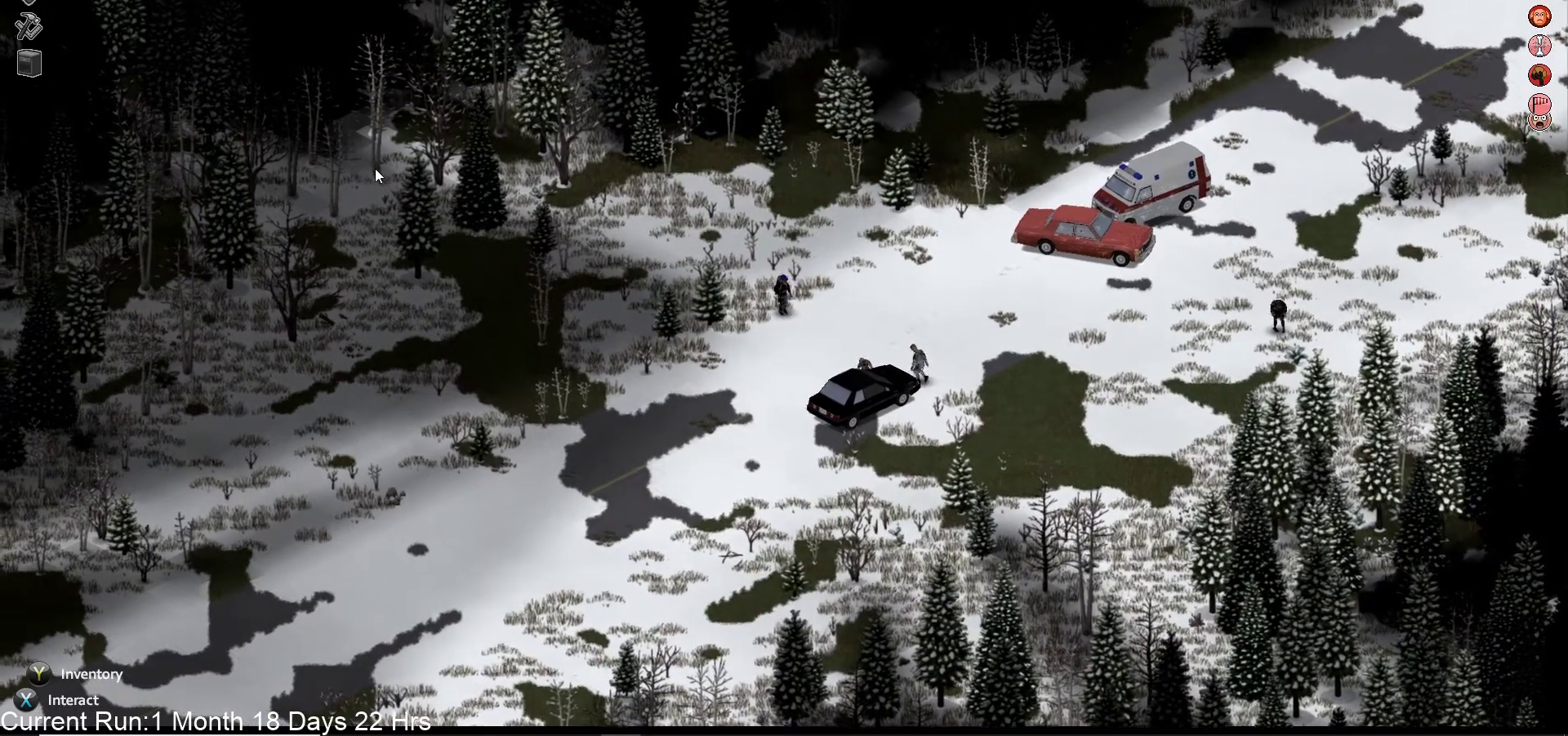
{"buttons": [], "left_stick": "center", "right_stick": "down-right", "events": [[17, "left_stick", "up-left"], [350, "left_stick", "center"]]}
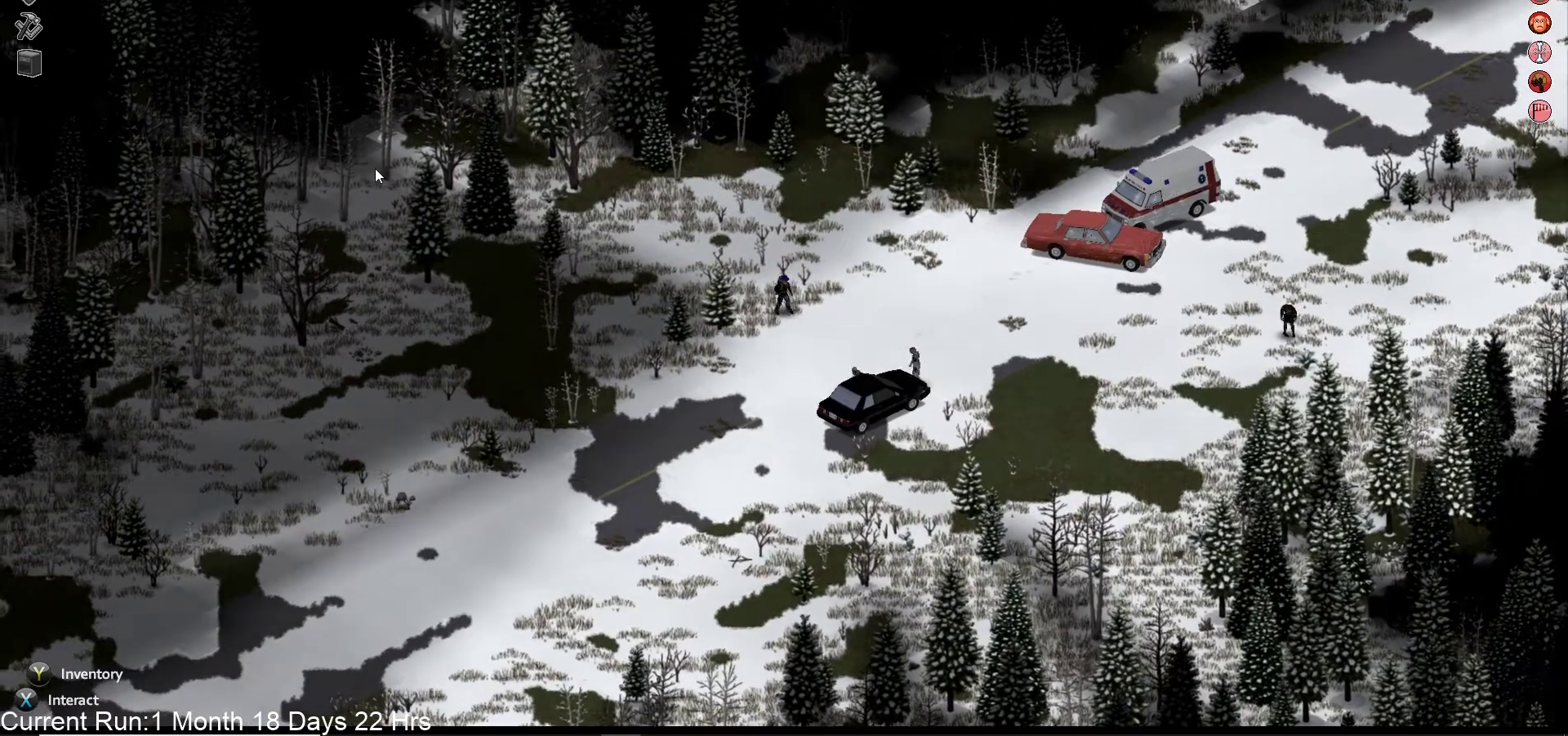
{"buttons": [], "left_stick": "center", "right_stick": "down-right", "events": []}
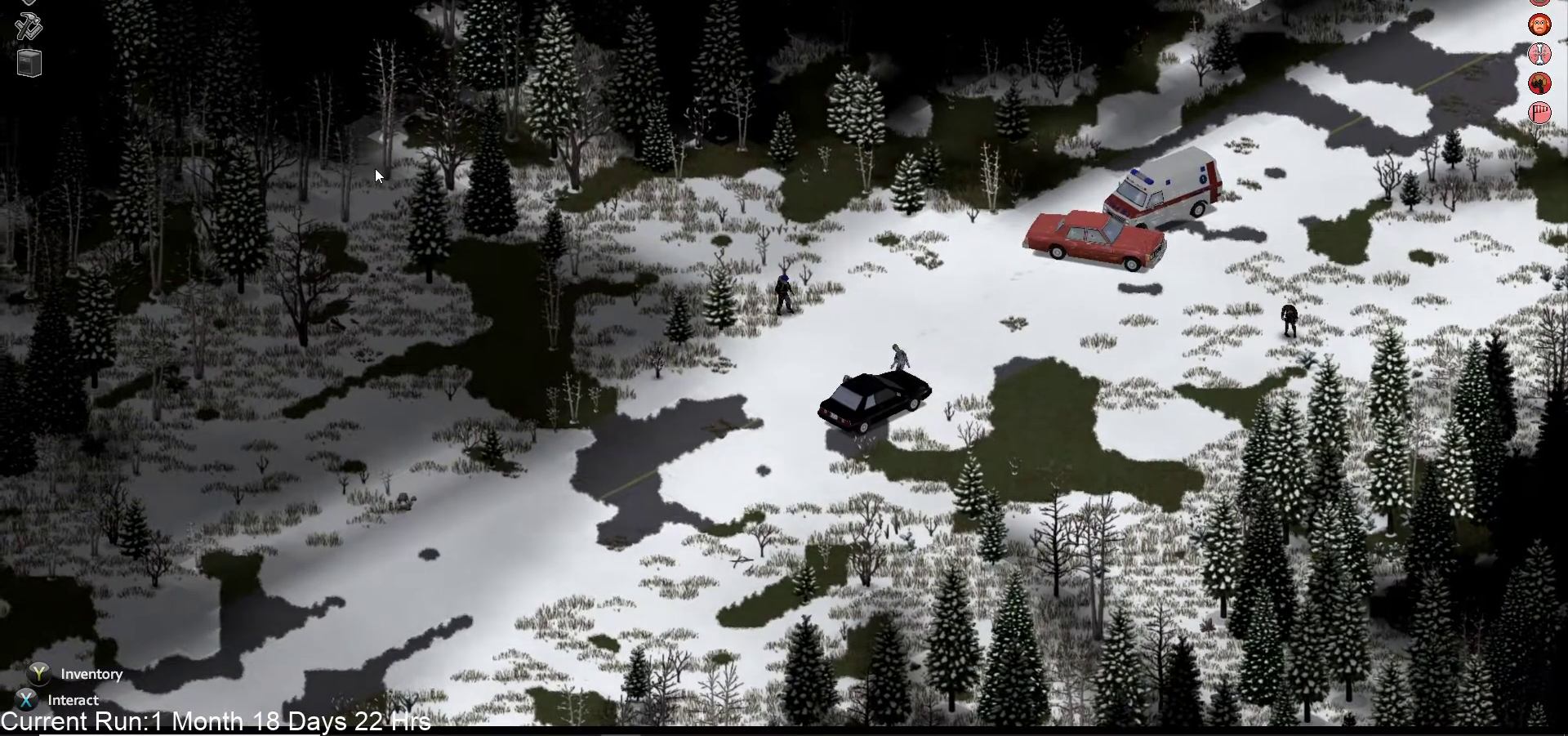
{"buttons": [], "left_stick": "center", "right_stick": "down-right", "events": [[100, "R2", "down"], [300, "R2", "up"]]}
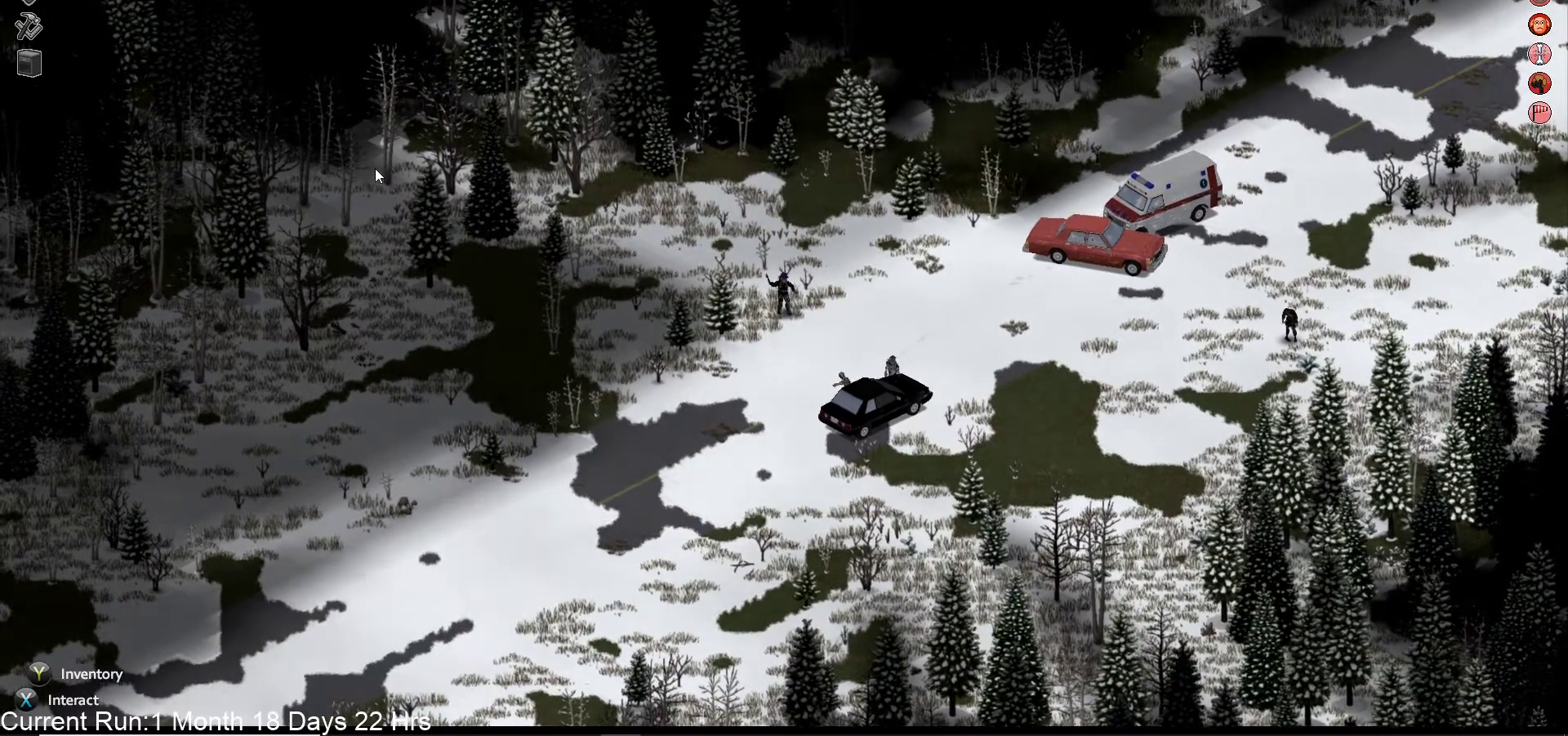
{"buttons": [], "left_stick": "center", "right_stick": "down-right", "events": []}
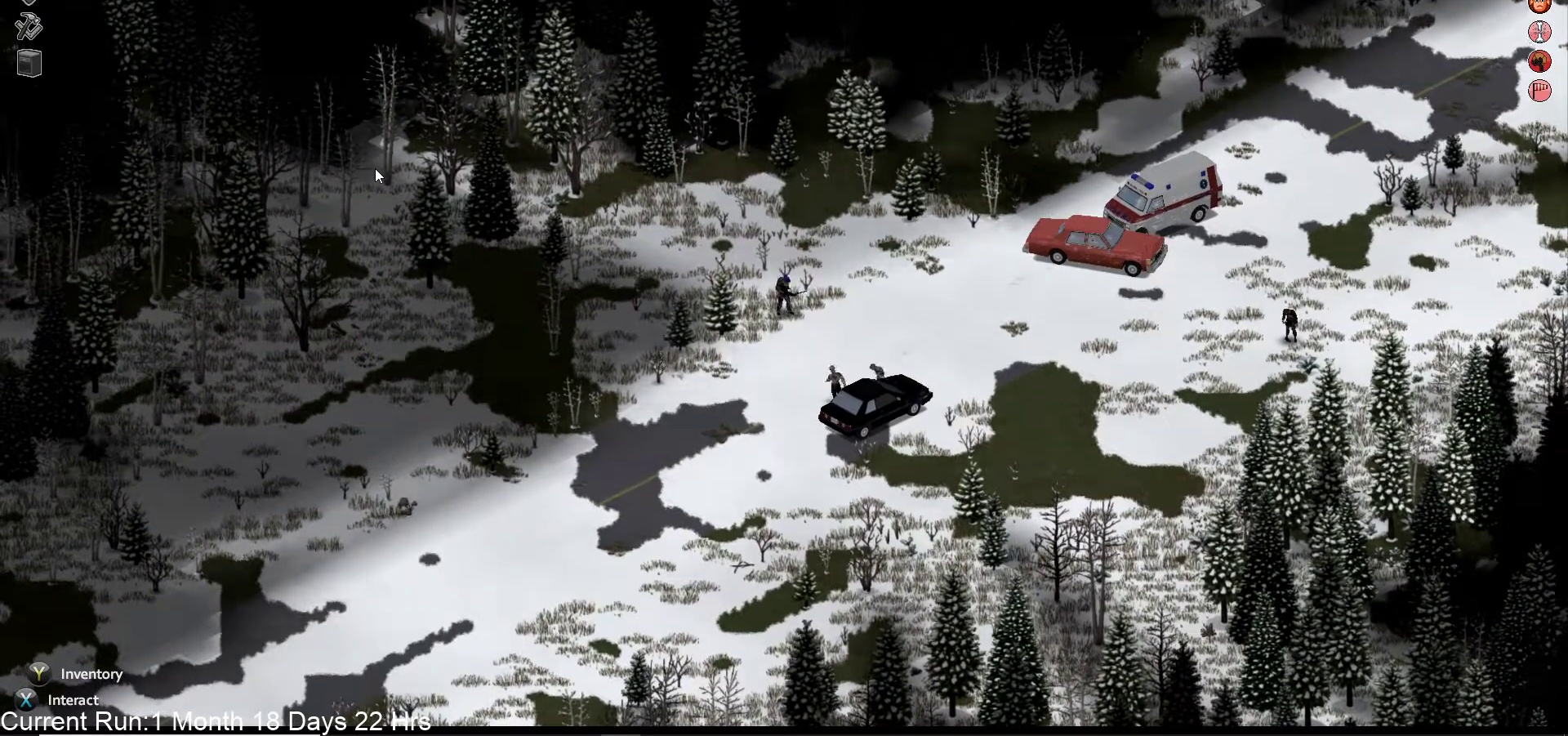
{"buttons": [], "left_stick": "center", "right_stick": "down-right", "events": []}
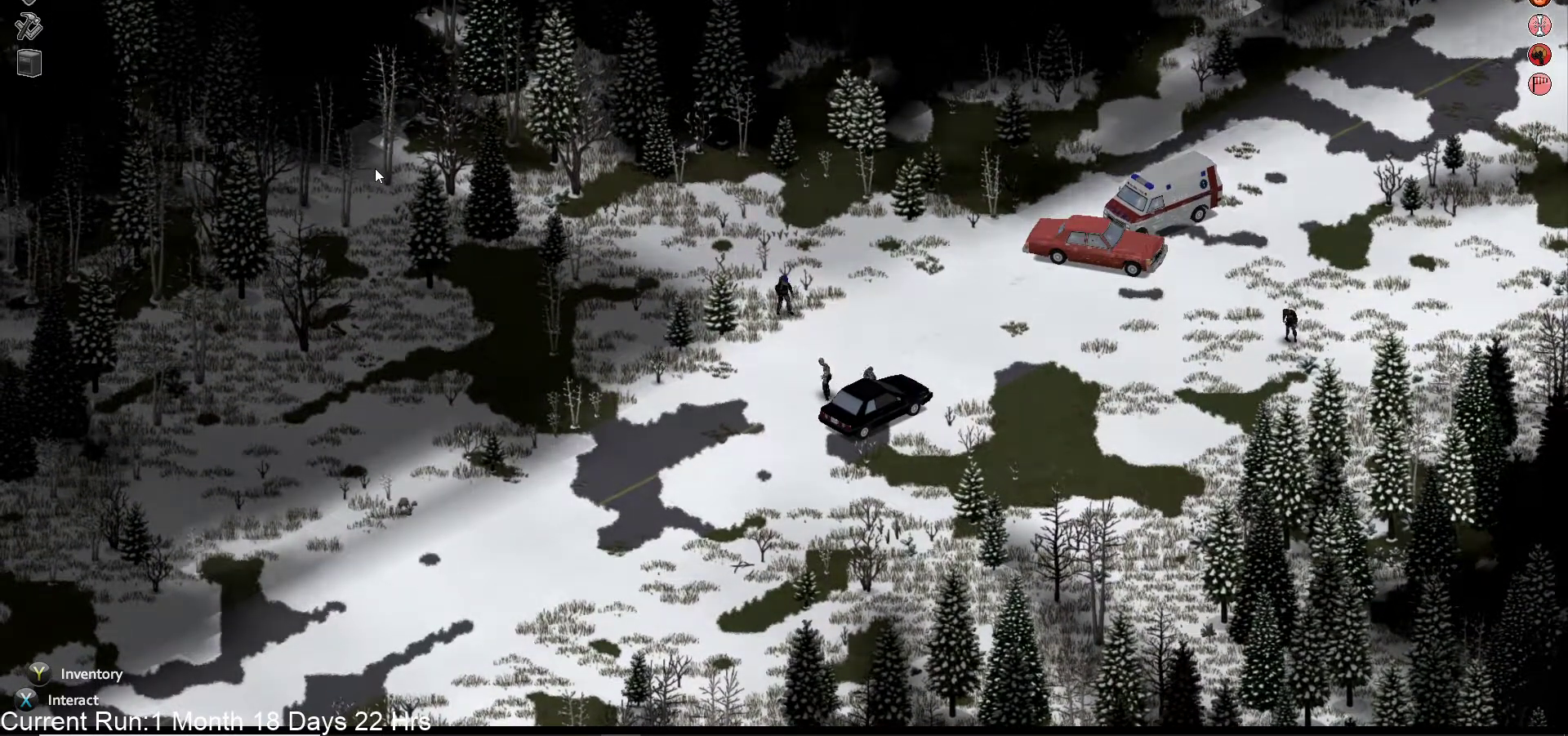
{"buttons": [], "left_stick": "up", "right_stick": "down-right", "events": [[367, "left_stick", "up"]]}
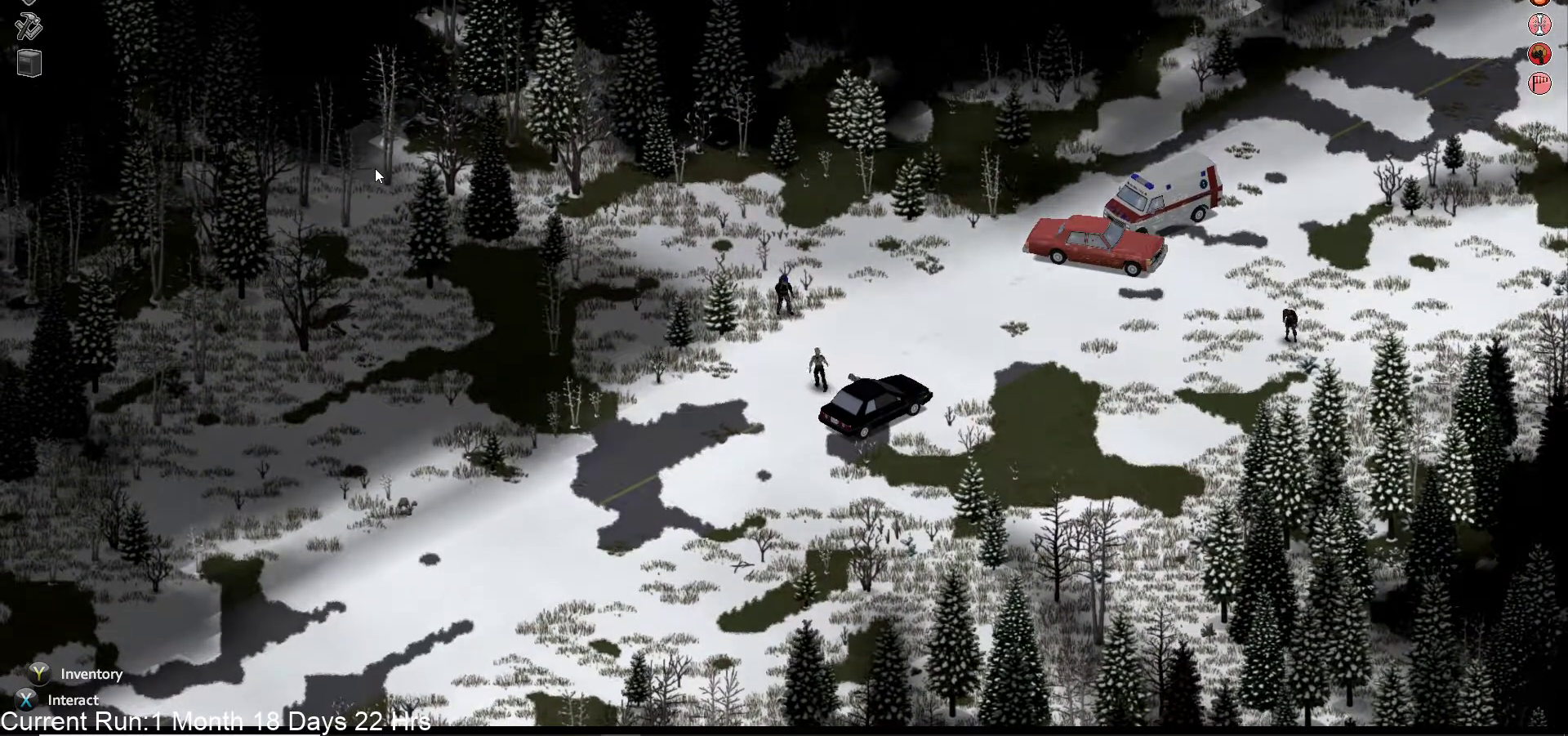
{"buttons": [], "left_stick": "up", "right_stick": "down-right", "events": []}
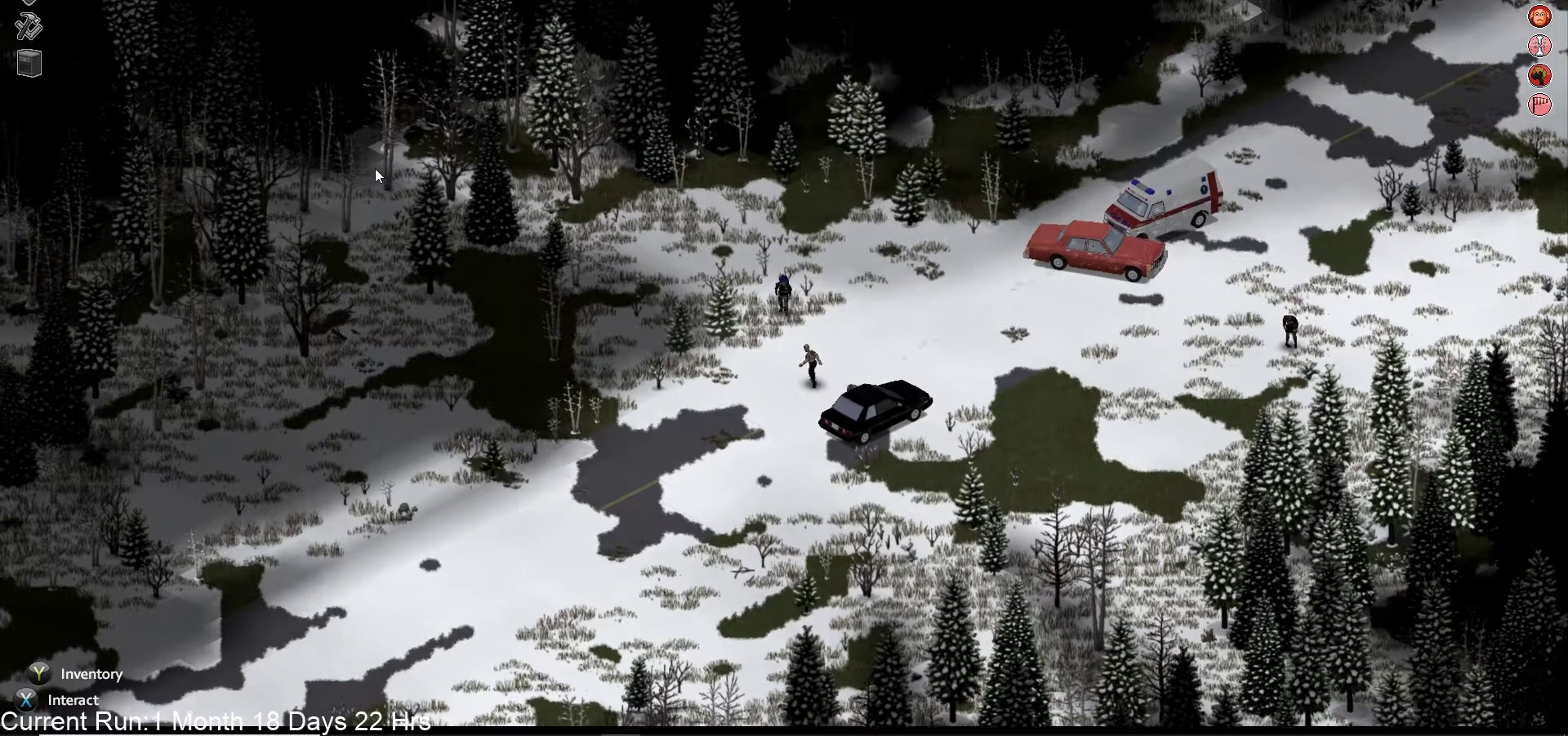
{"buttons": [], "left_stick": "up-left", "right_stick": "down-right", "events": [[200, "left_stick", "up-left"]]}
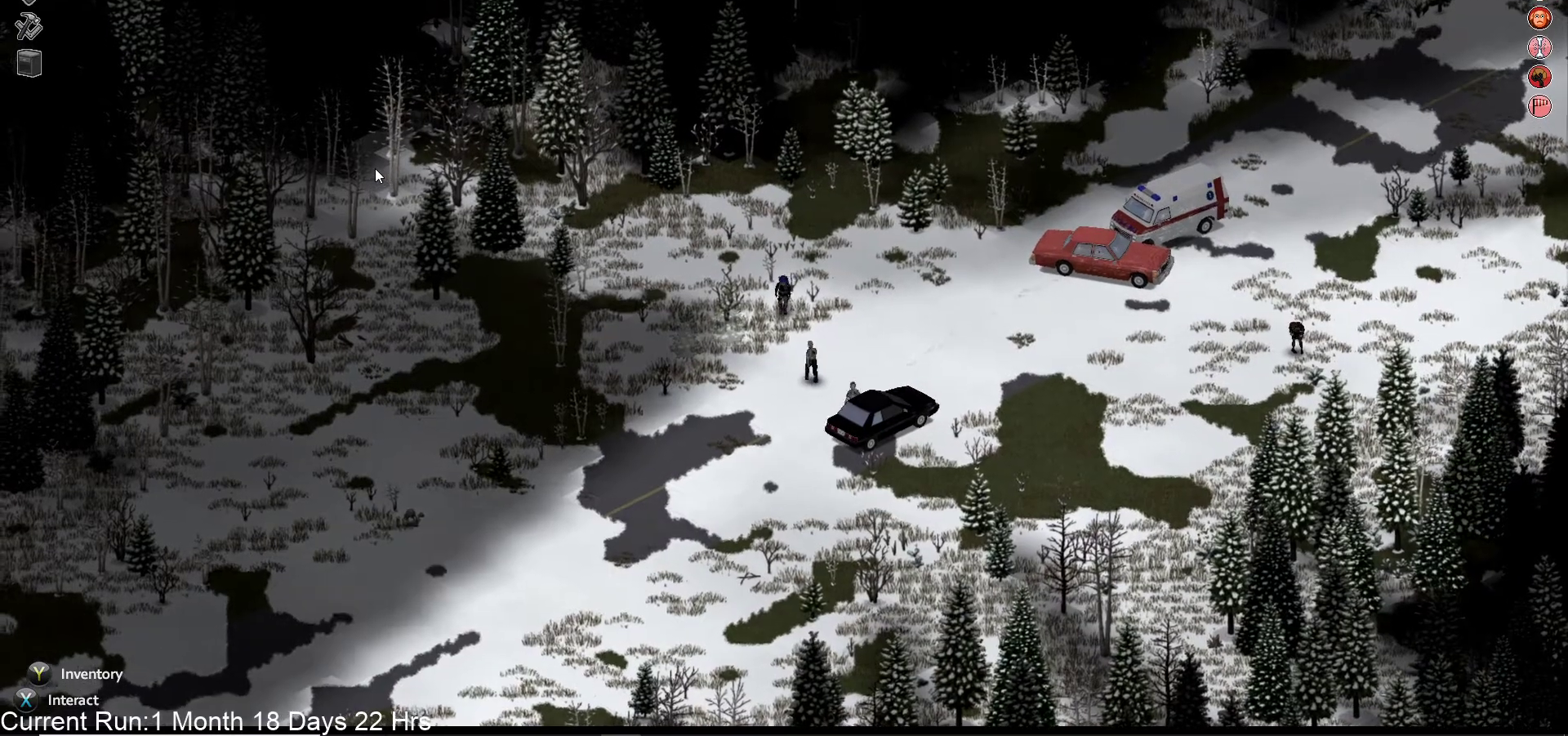
{"buttons": [], "left_stick": "left", "right_stick": "down-right", "events": [[283, "left_stick", "left"]]}
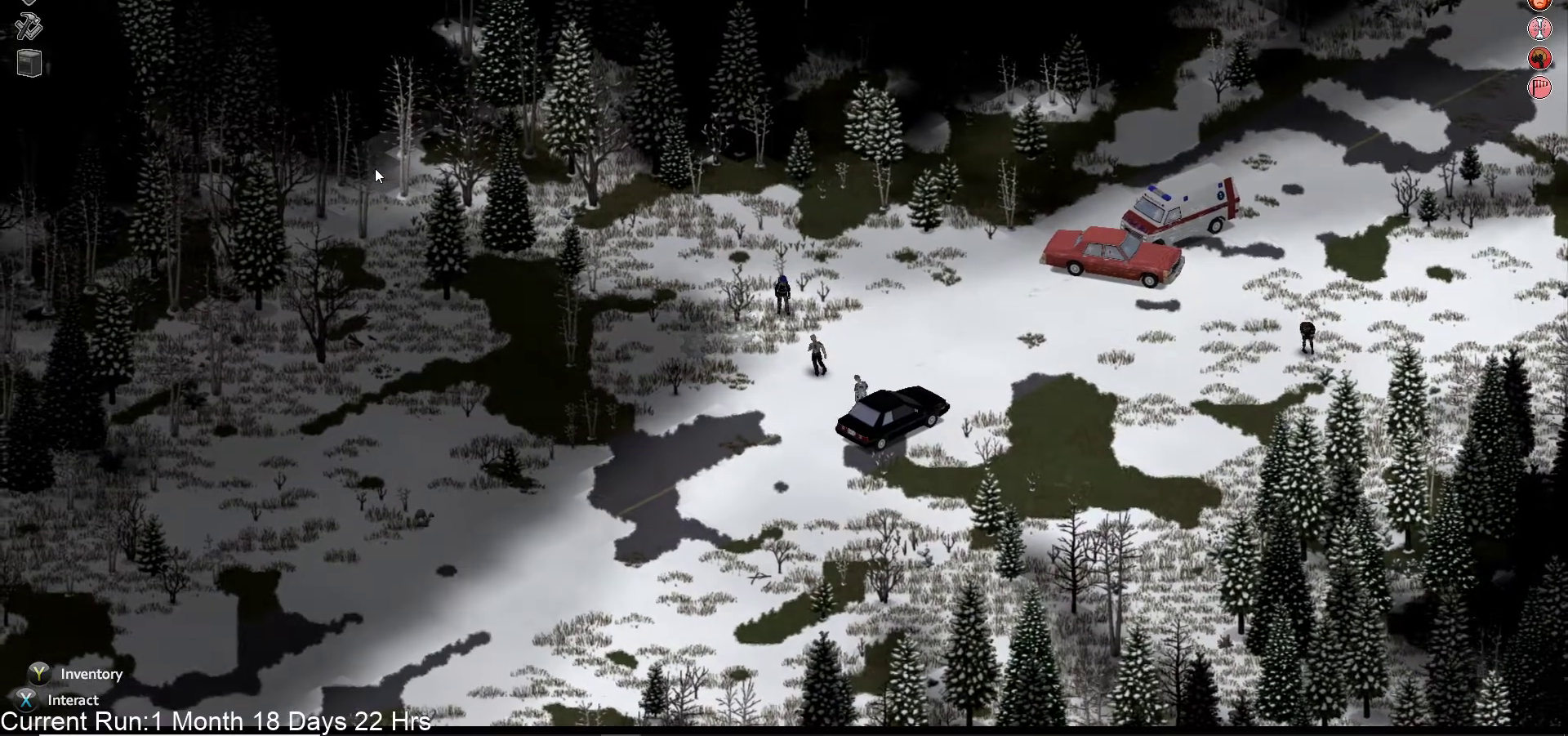
{"buttons": [], "left_stick": "center", "right_stick": "down-right", "events": [[117, "left_stick", "center"]]}
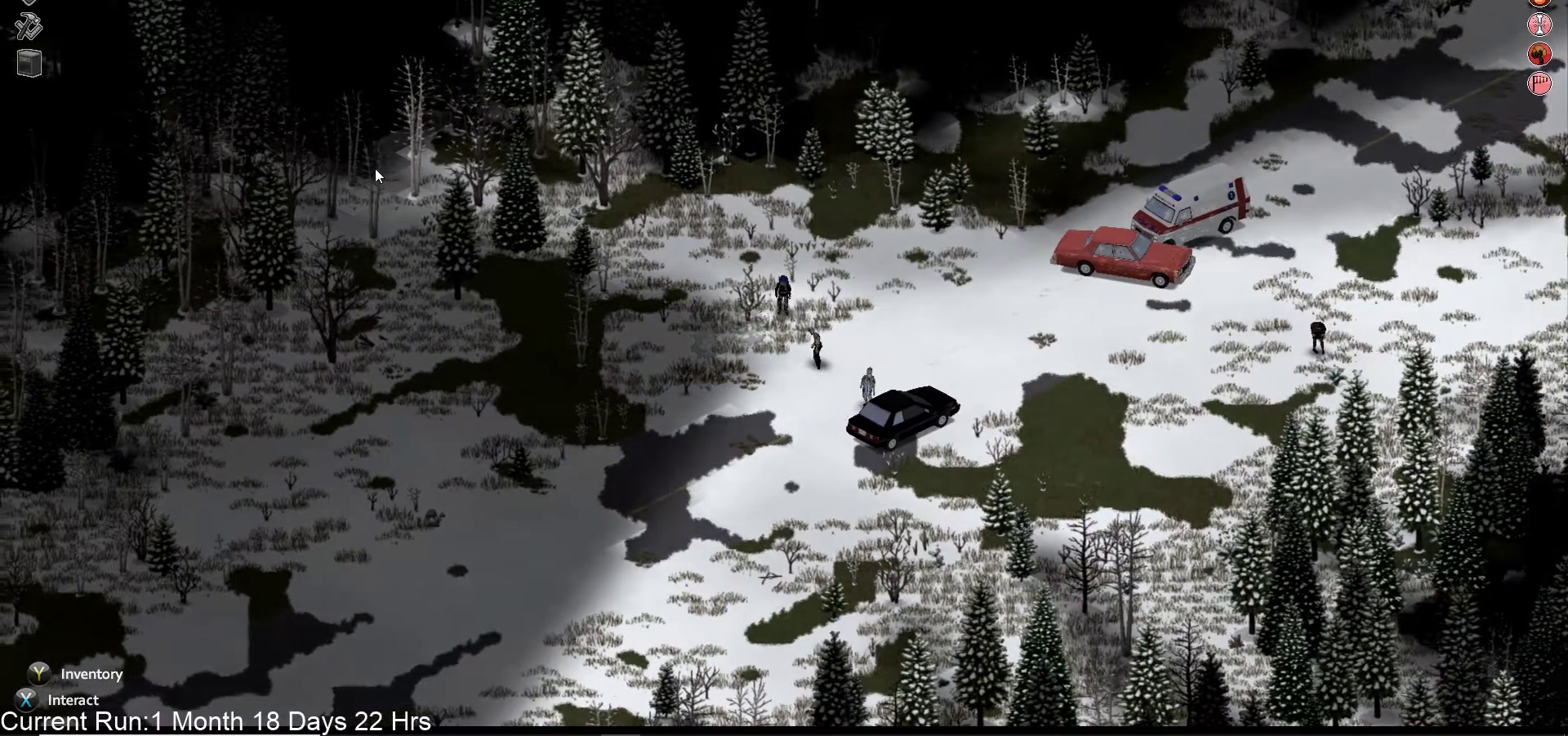
{"buttons": [], "left_stick": "center", "right_stick": "down-right", "events": []}
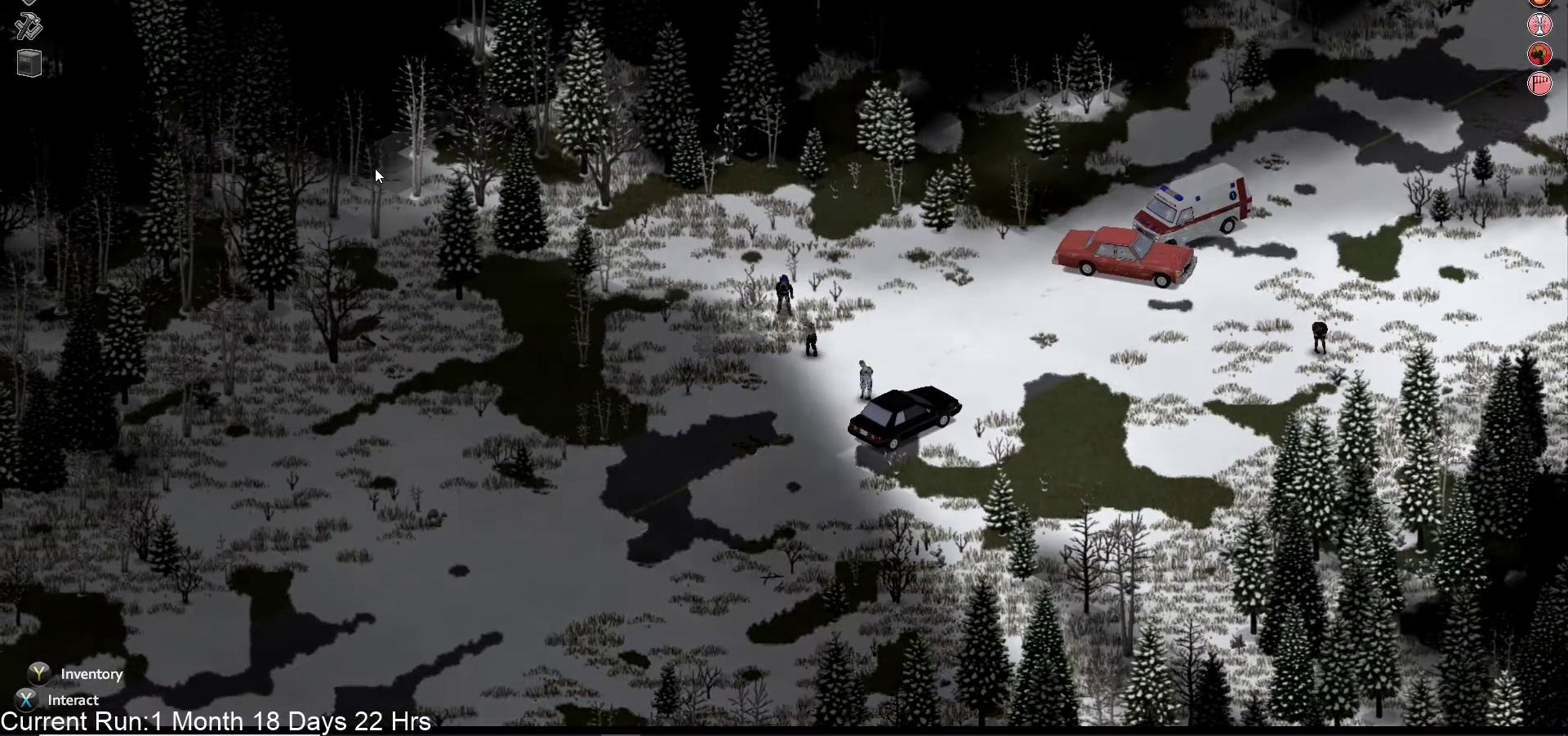
{"buttons": [], "left_stick": "center", "right_stick": "down-right", "events": []}
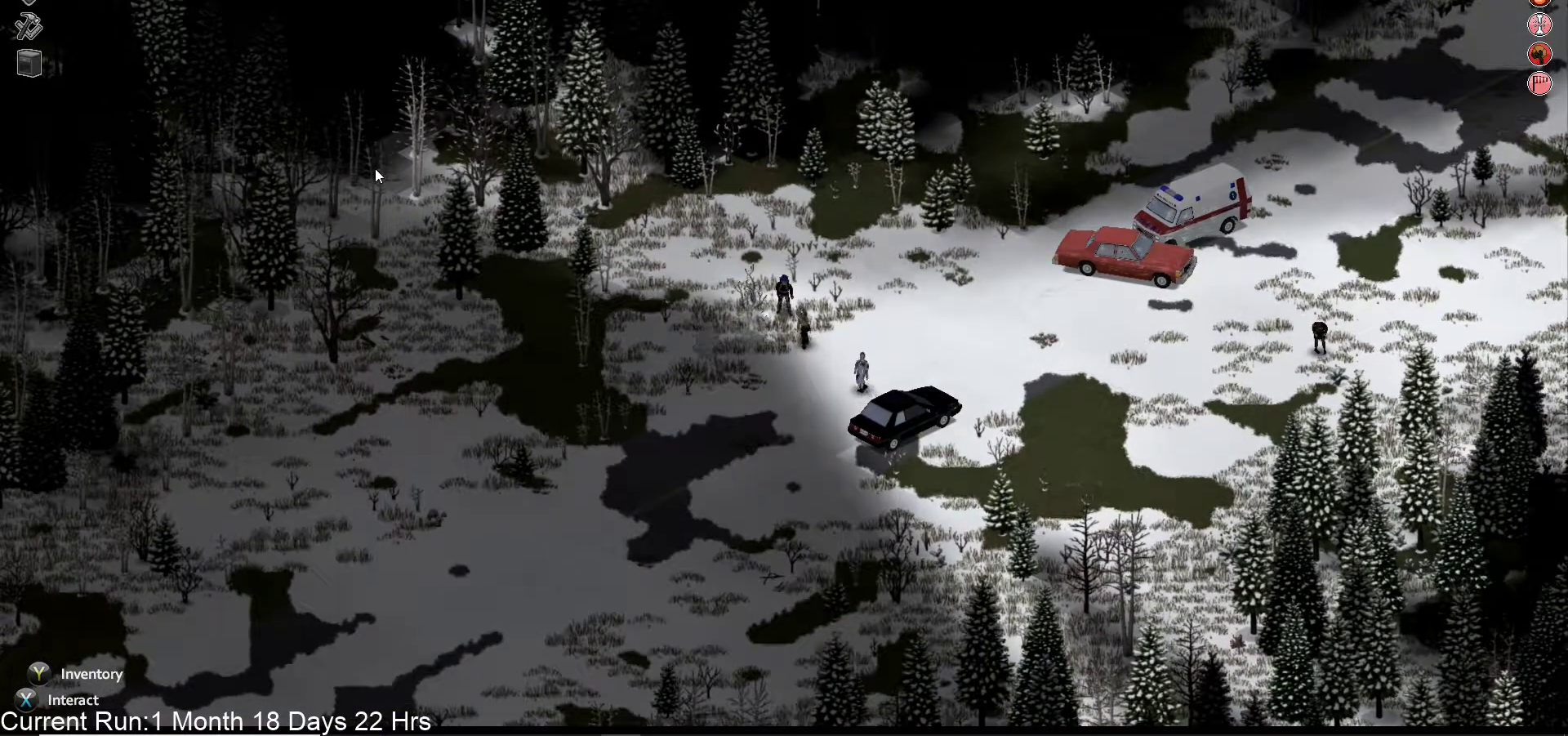
{"buttons": ["R2"], "left_stick": "center", "right_stick": "down-right", "events": [[367, "R2", "down"]]}
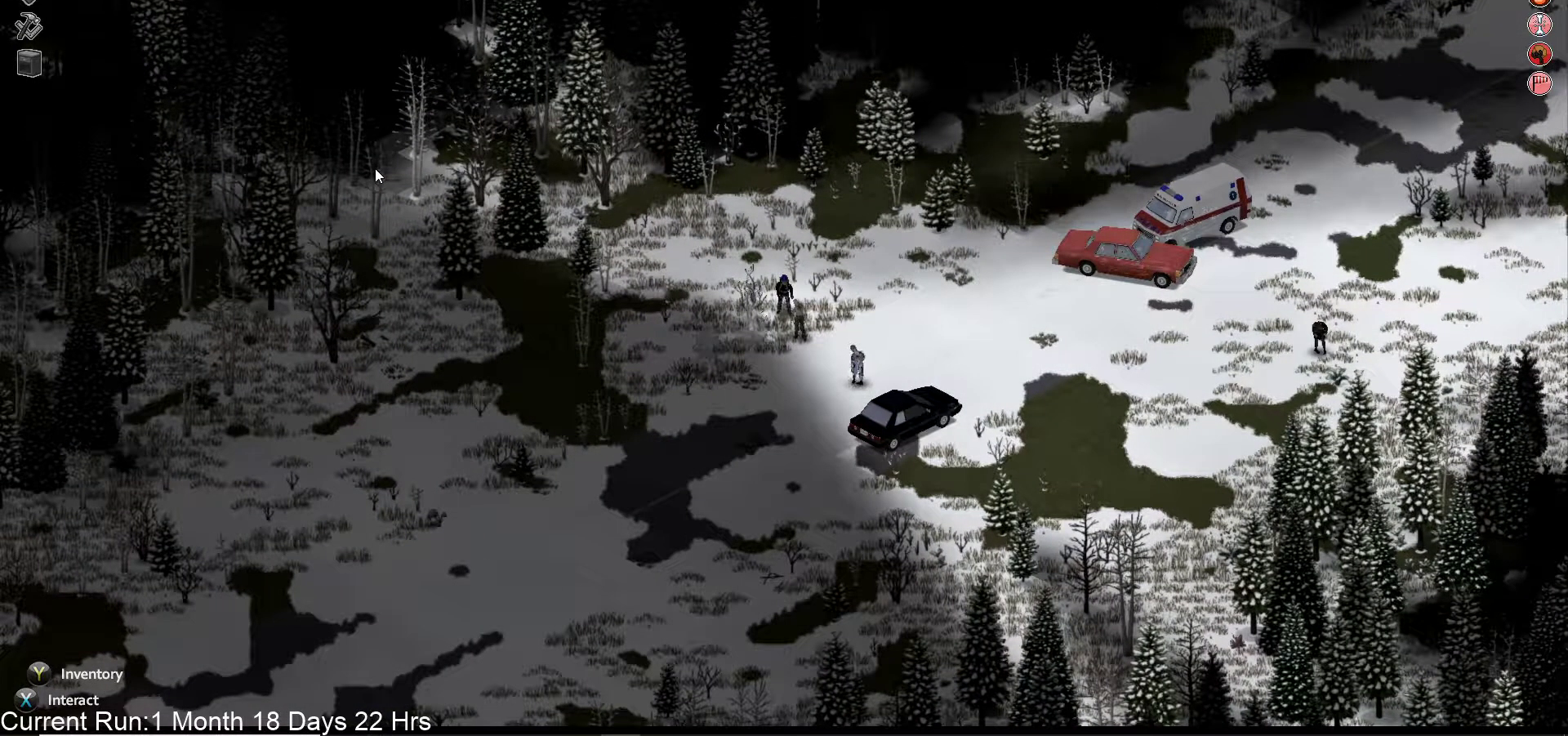
{"buttons": [], "left_stick": "center", "right_stick": "down-right", "events": [[33, "R2", "up"], [117, "R2", "down"], [267, "R2", "up"], [333, "R2", "down"], [500, "R2", "up"]]}
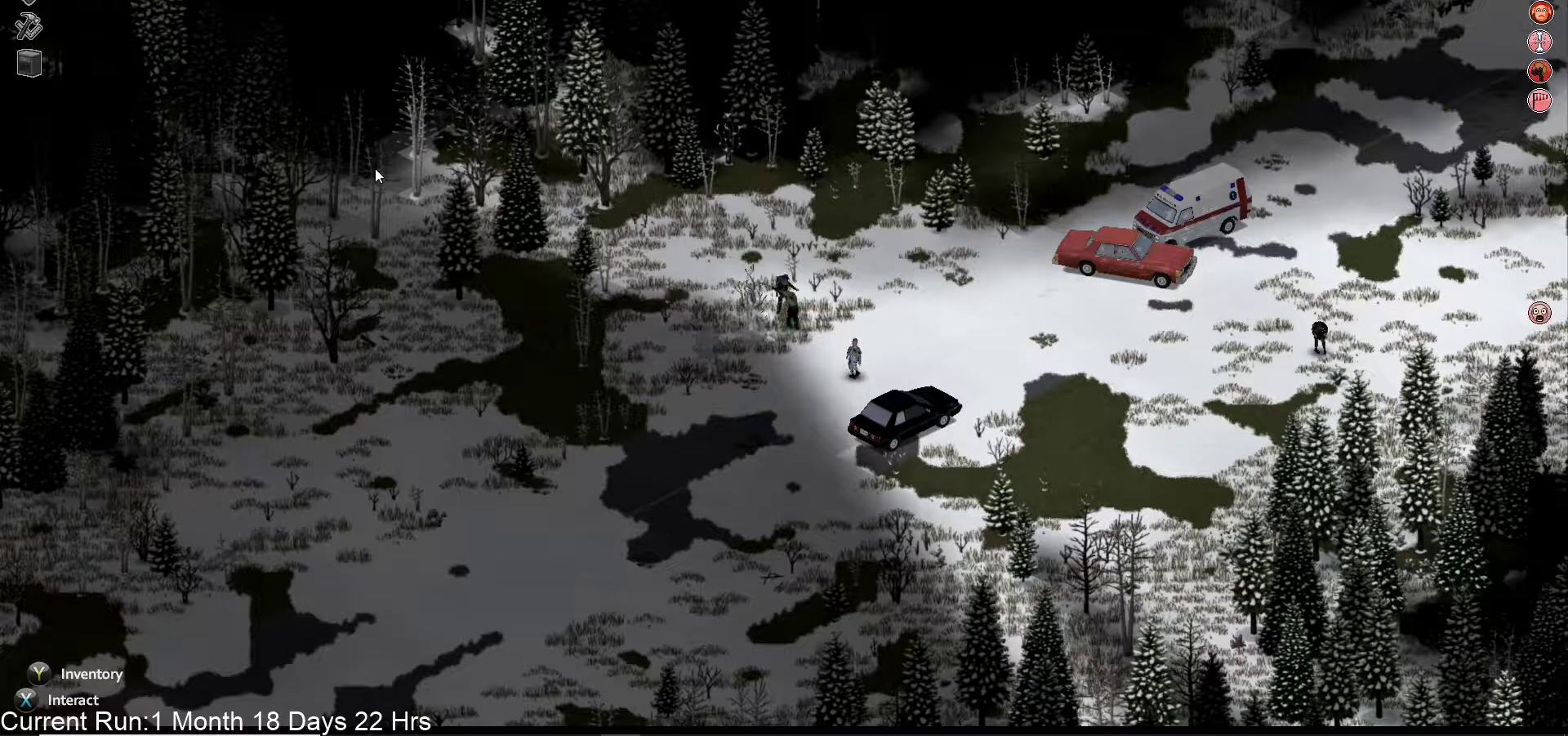
{"buttons": ["R2"], "left_stick": "center", "right_stick": "down-right", "events": [[67, "R2", "down"], [250, "R2", "up"], [367, "R2", "down"]]}
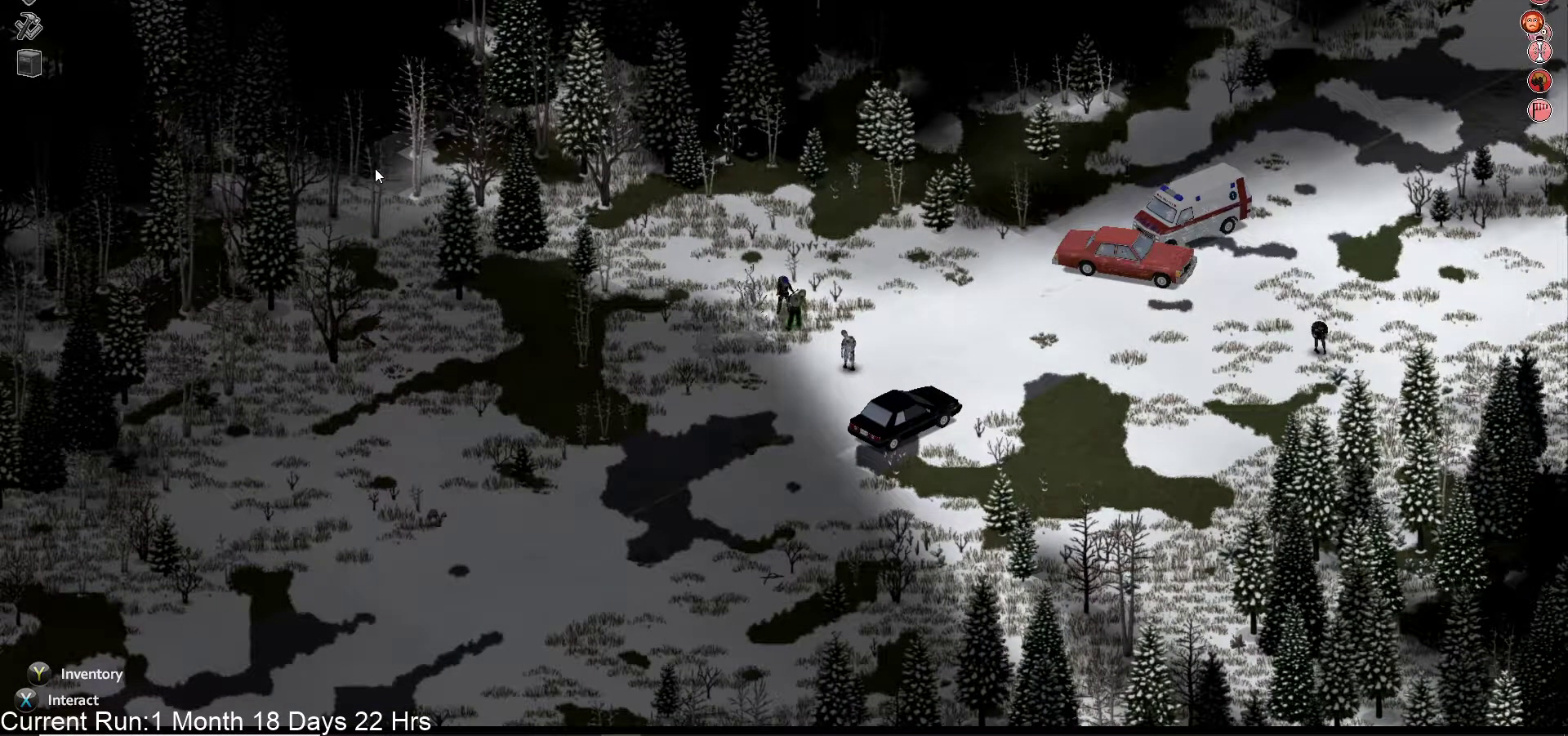
{"buttons": ["R2"], "left_stick": "center", "right_stick": "down-right", "events": [[33, "R2", "up"], [100, "R2", "down"], [267, "R2", "up"], [350, "R2", "down"]]}
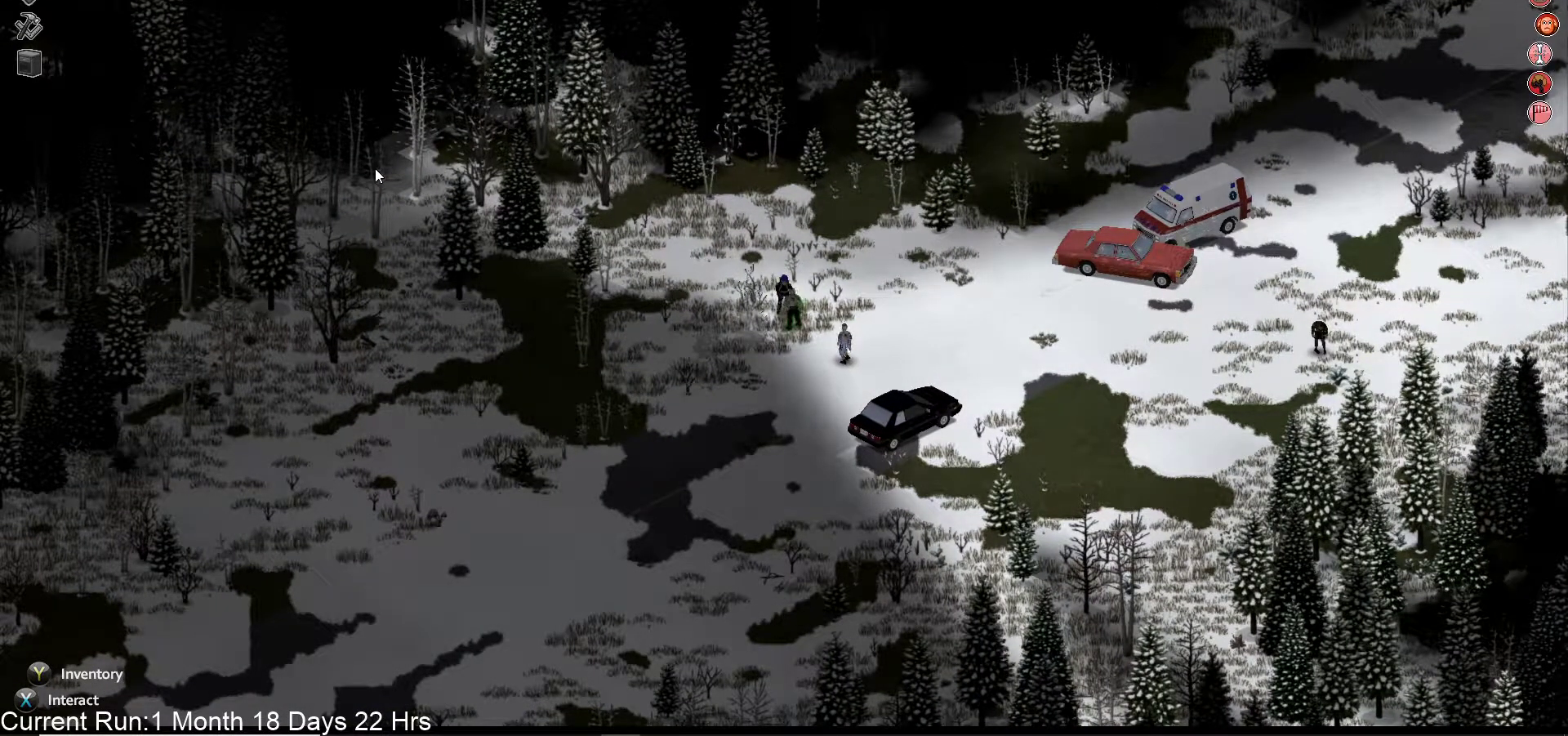
{"buttons": [], "left_stick": "center", "right_stick": "down-right", "events": [[17, "R2", "up"], [83, "R2", "down"], [250, "R2", "up"], [333, "R2", "down"], [500, "R2", "up"]]}
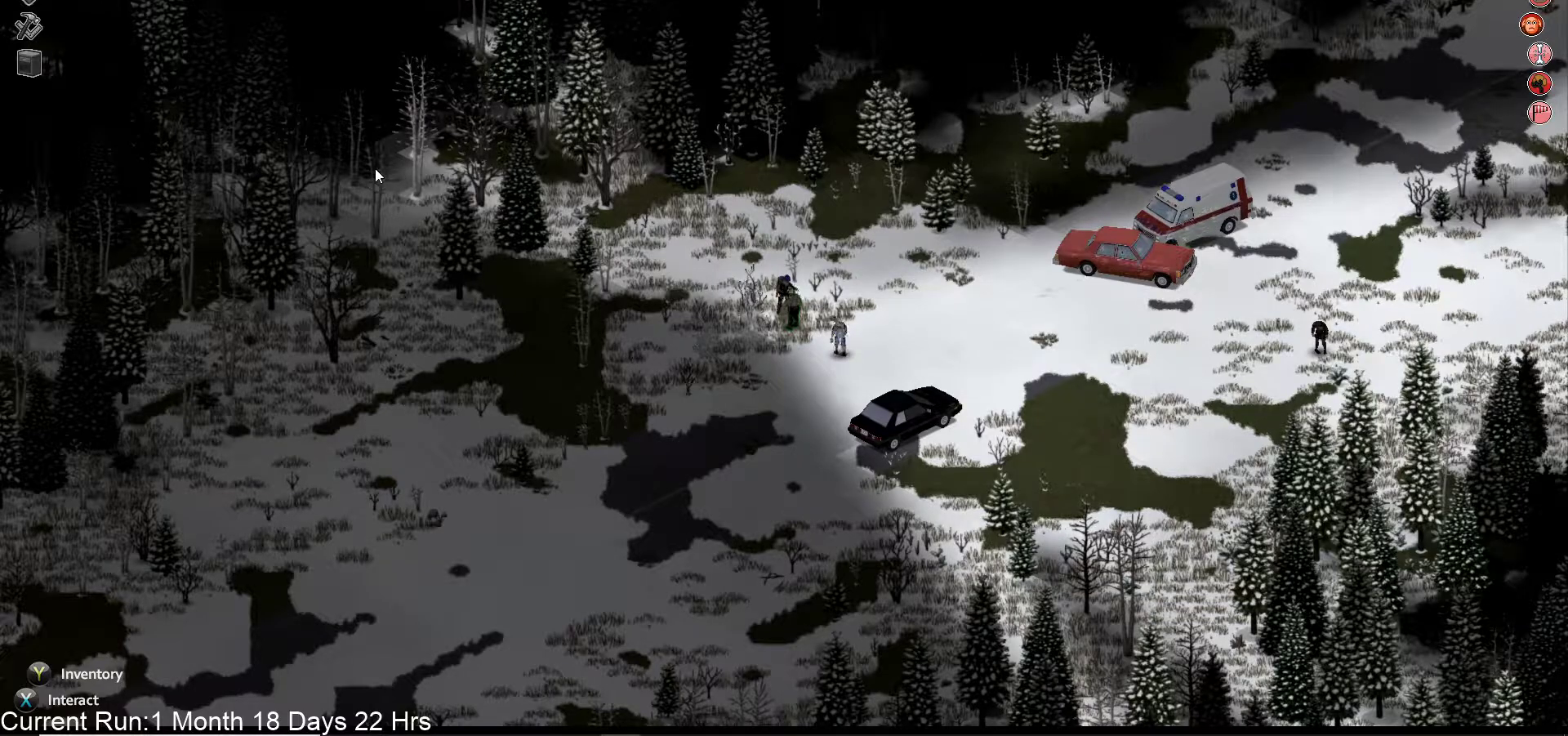
{"buttons": ["R2"], "left_stick": "center", "right_stick": "down-right", "events": [[83, "R2", "down"], [267, "R2", "up"], [333, "R2", "down"]]}
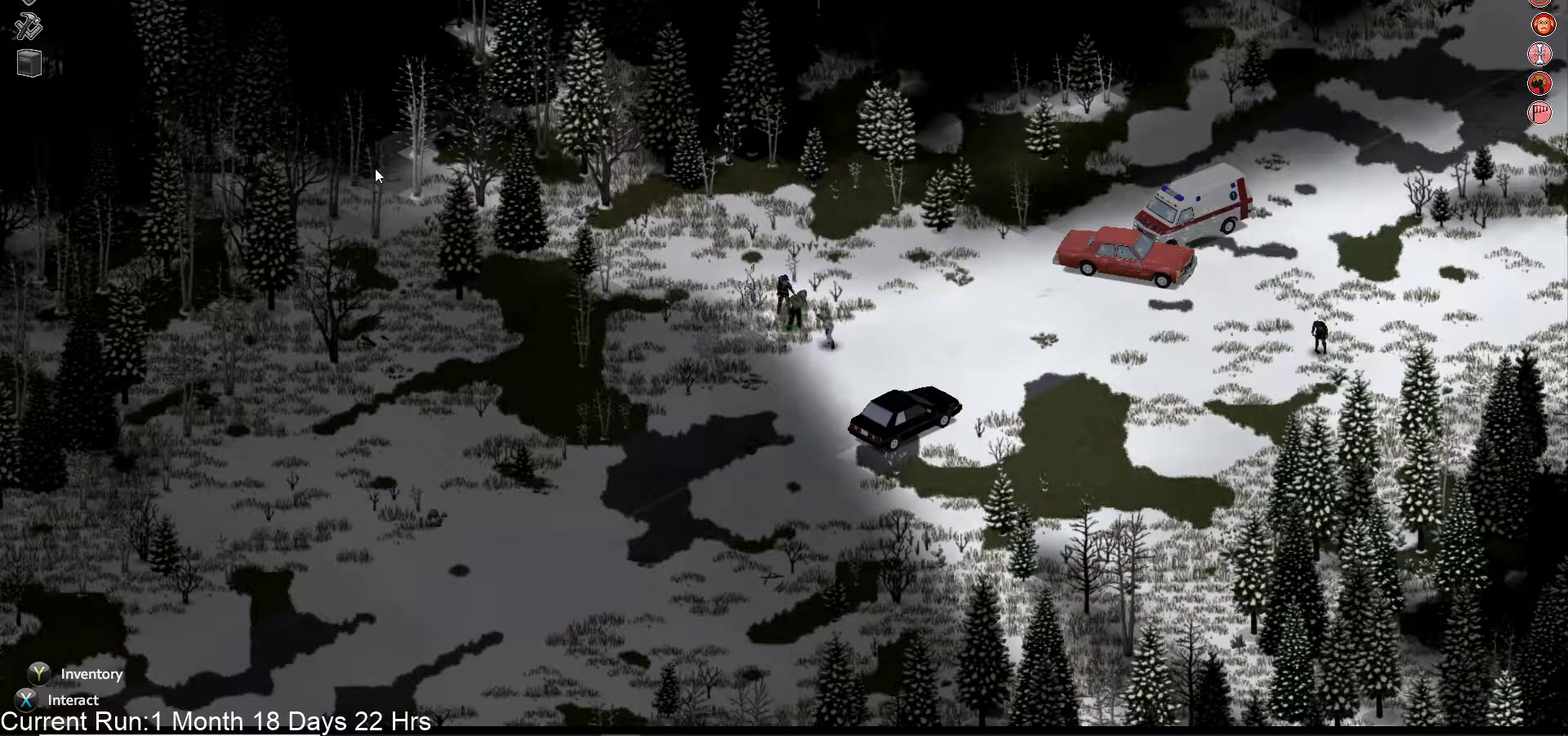
{"buttons": [], "left_stick": "center", "right_stick": "down-right", "events": [[17, "R2", "up"], [83, "R2", "down"], [250, "R2", "up"], [333, "R2", "down"], [483, "R2", "up"]]}
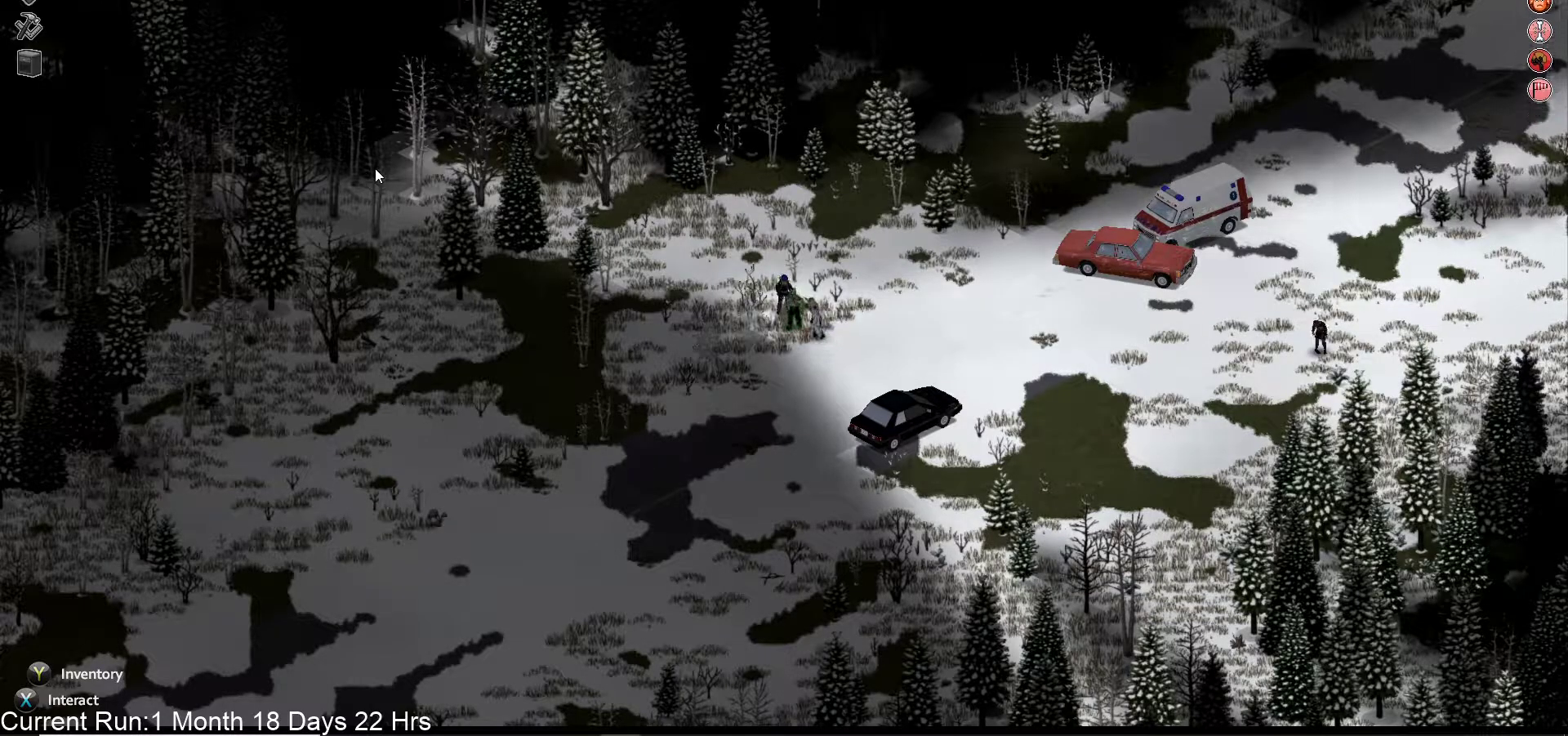
{"buttons": [], "left_stick": "up-left", "right_stick": "down-right", "events": [[67, "R2", "down"], [233, "R2", "up"], [233, "left_stick", "up-left"], [300, "R2", "down"], [467, "R2", "up"]]}
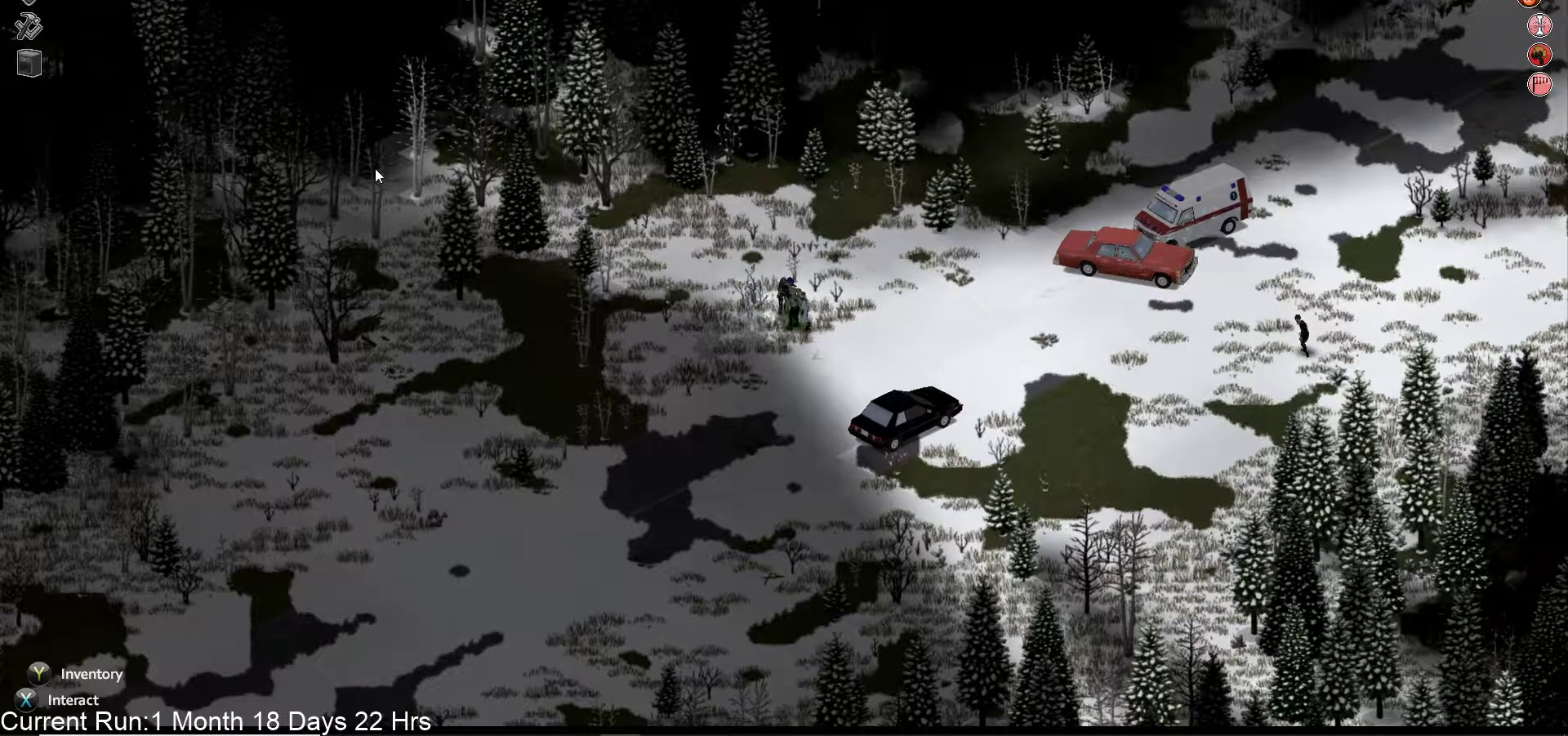
{"buttons": ["R2"], "left_stick": "up-left", "right_stick": "down-right", "events": [[117, "R2", "down"], [283, "R2", "up"], [367, "R2", "down"]]}
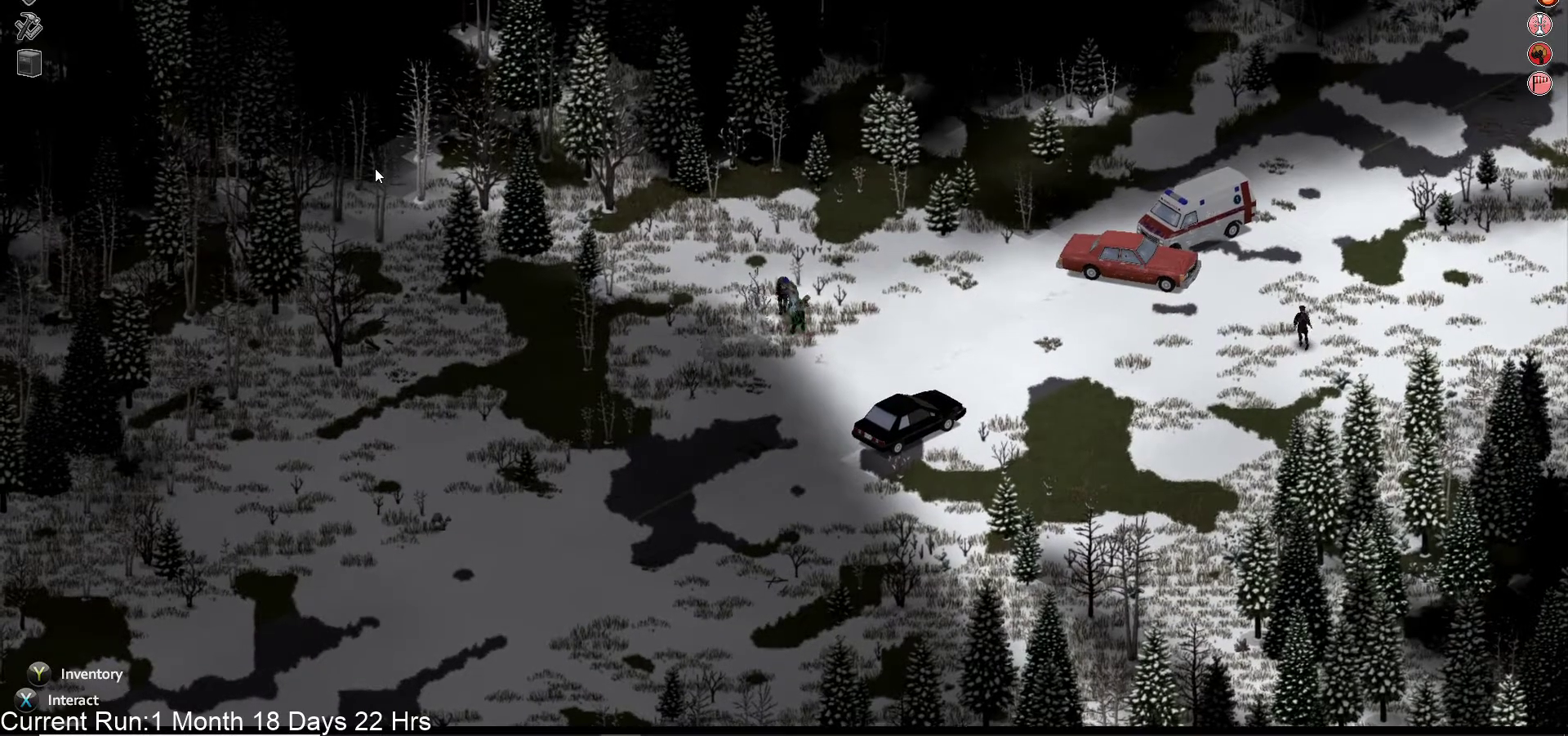
{"buttons": ["R2"], "left_stick": "up-left", "right_stick": "down-right", "events": [[33, "R2", "up"], [117, "R2", "down"], [283, "R2", "up"], [350, "R2", "down"]]}